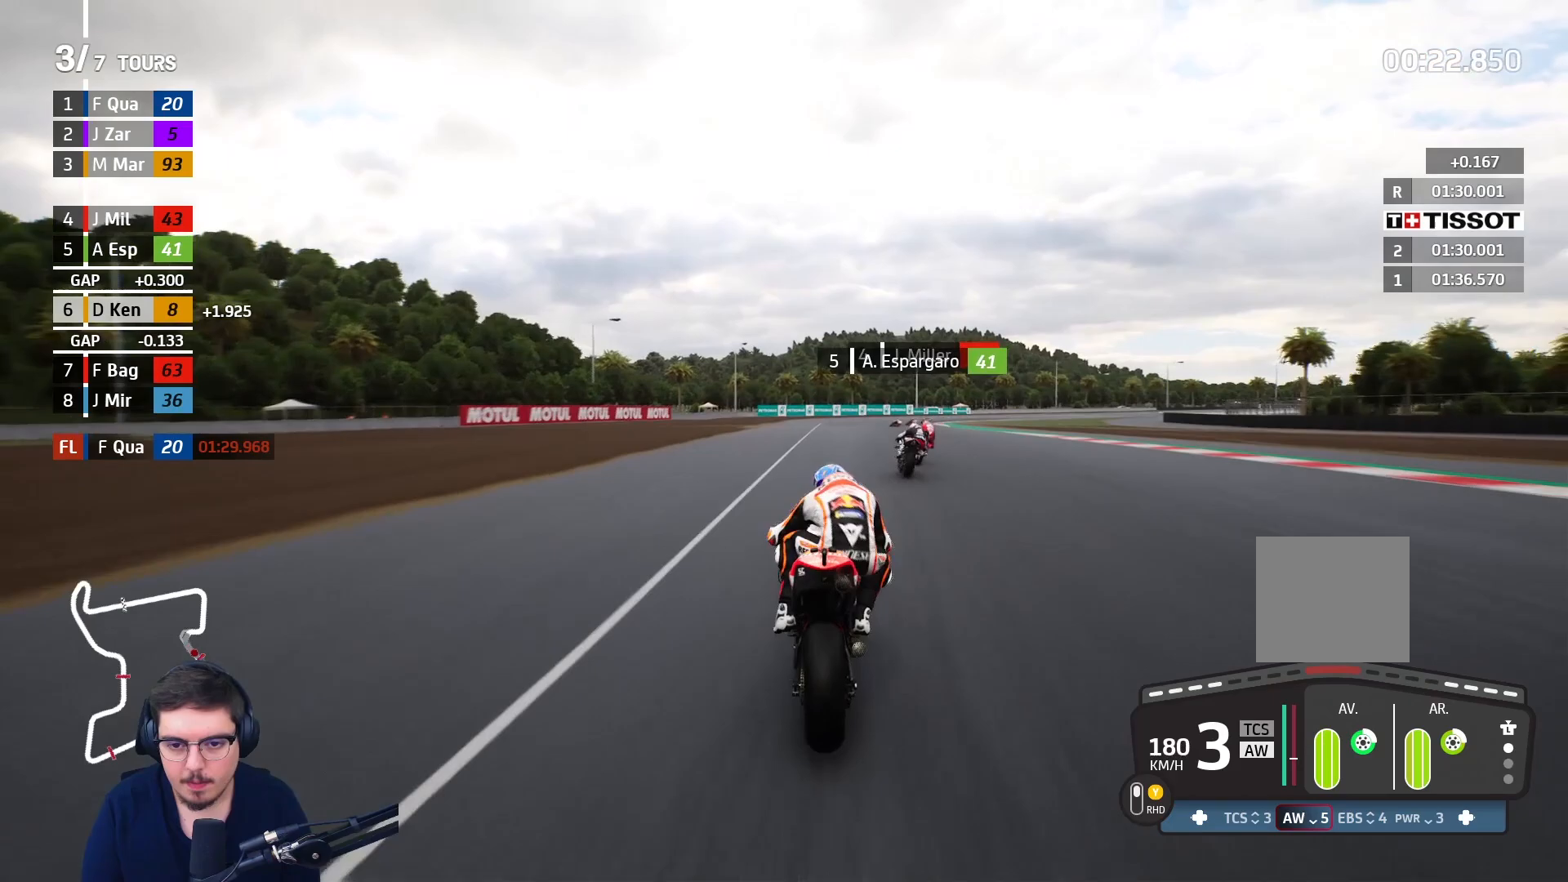
Gameplay with a controller (Xbox layout); each line is a JSON object with the inputs held at the frame after it. "events" lists button and stick changes between this image and that frame as [ms after this image, input, new state], when the widget could be followed in between.
{"buttons": [], "left_stick": "up-right", "right_stick": "center", "events": [[67, "R2", "up"], [300, "R2", "down"], [383, "R2", "up"]]}
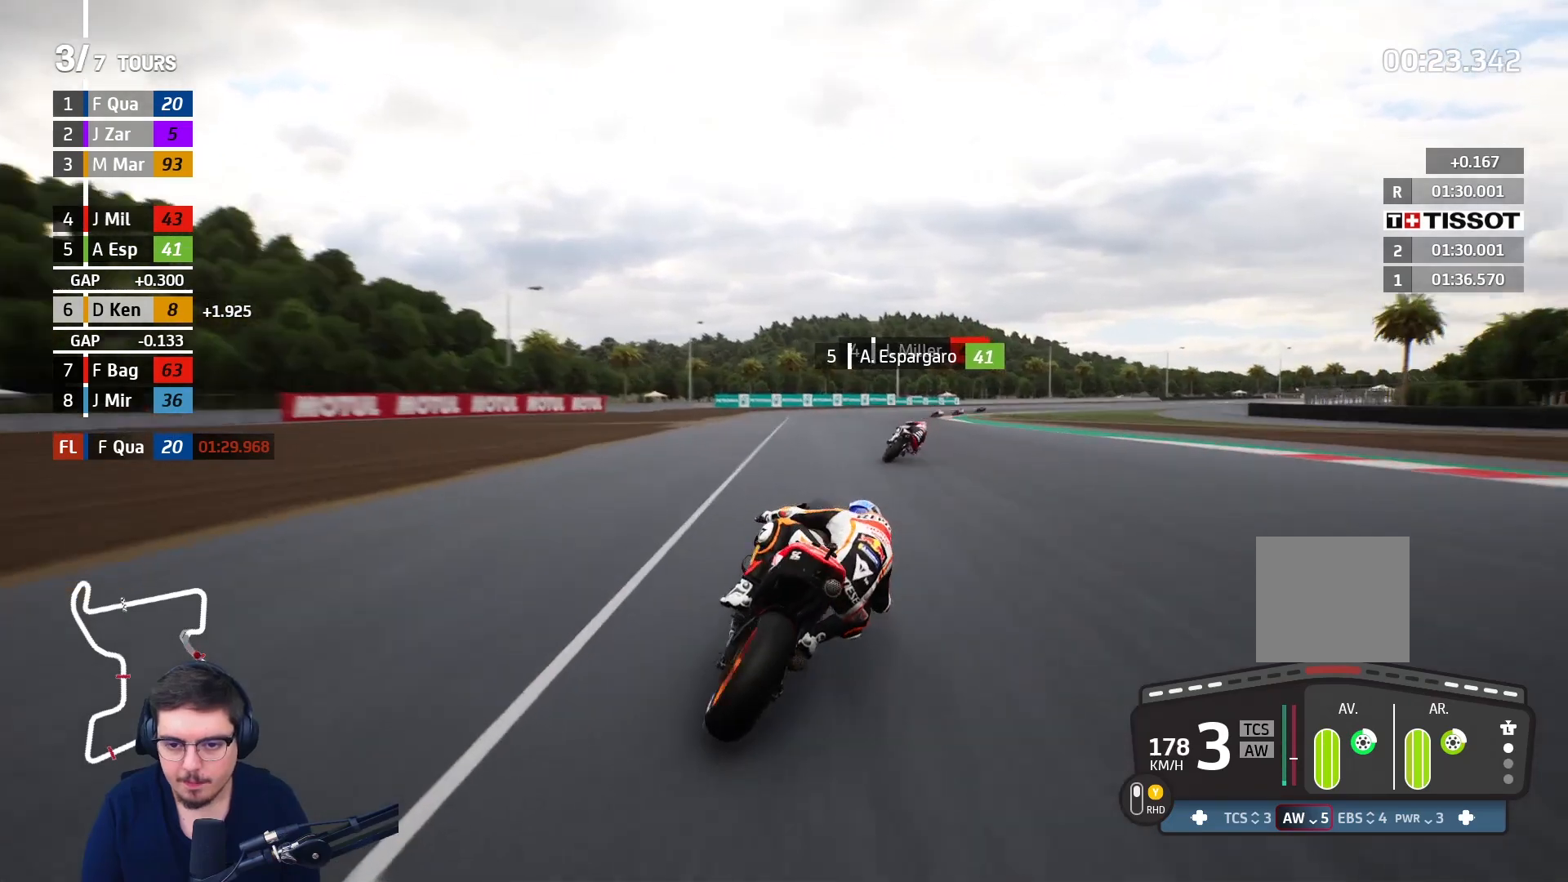
{"buttons": ["R2"], "left_stick": "up-right", "right_stick": "center", "events": [[167, "R2", "down"]]}
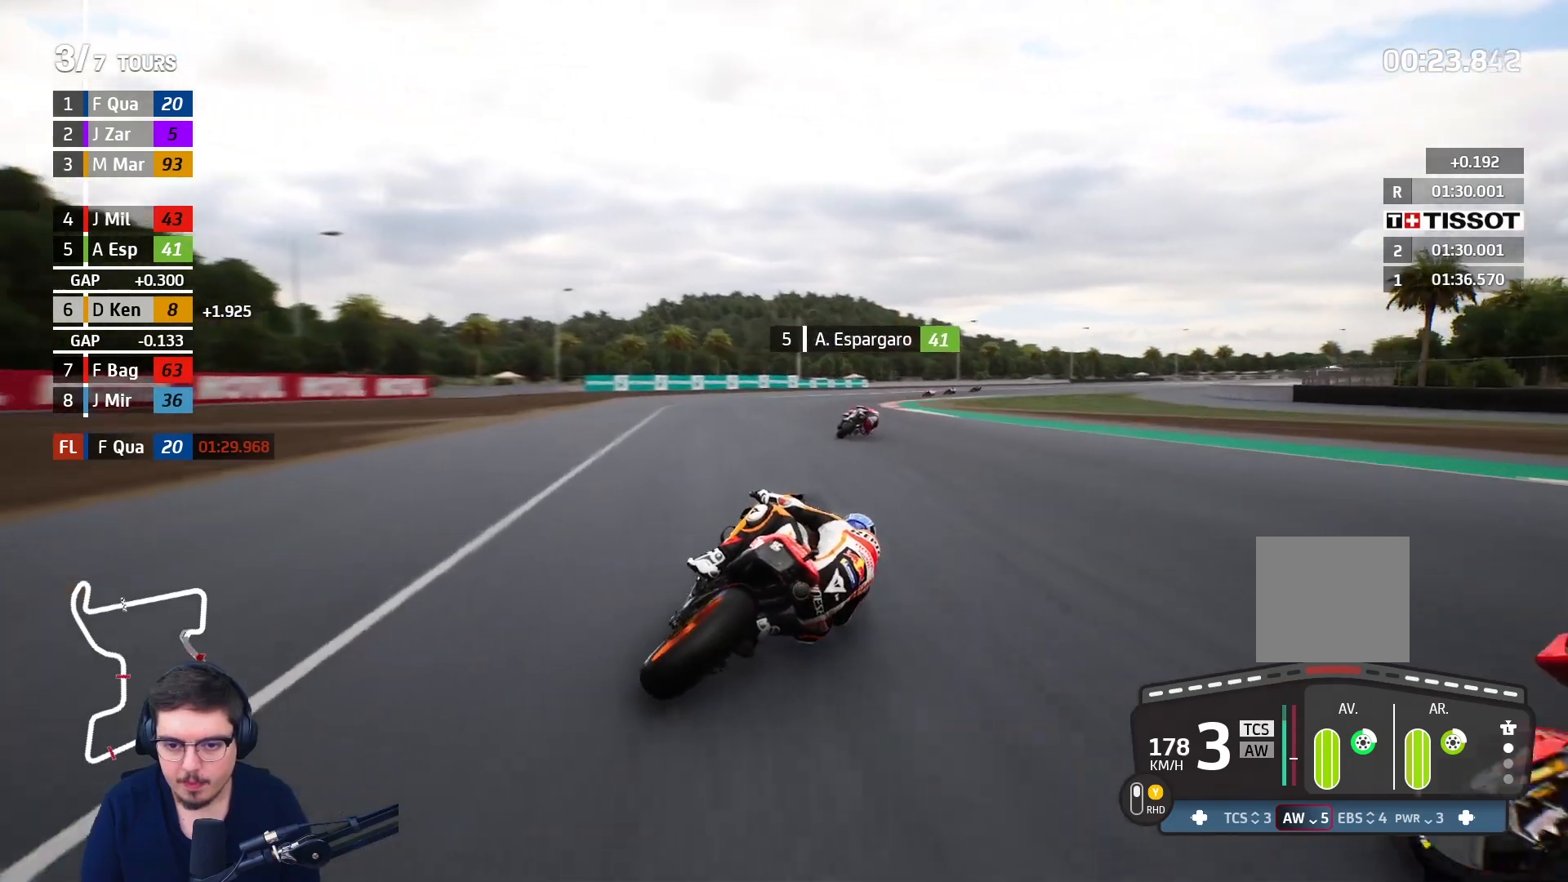
{"buttons": [], "left_stick": "up-right", "right_stick": "center", "events": [[417, "R2", "up"]]}
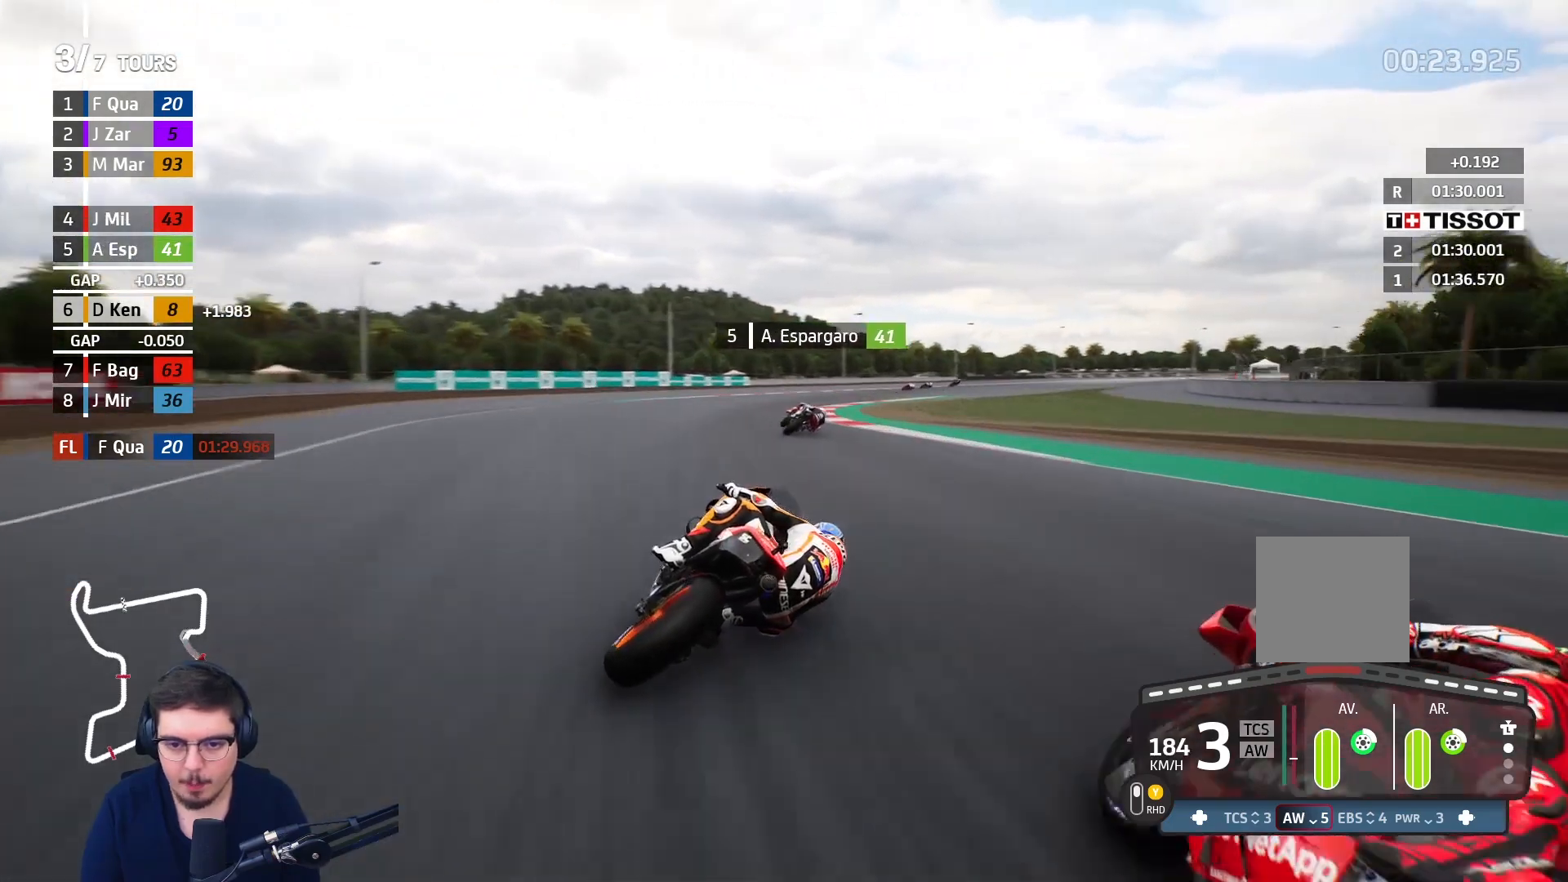
{"buttons": ["R2"], "left_stick": "up-right", "right_stick": "center", "events": [[400, "R2", "down"]]}
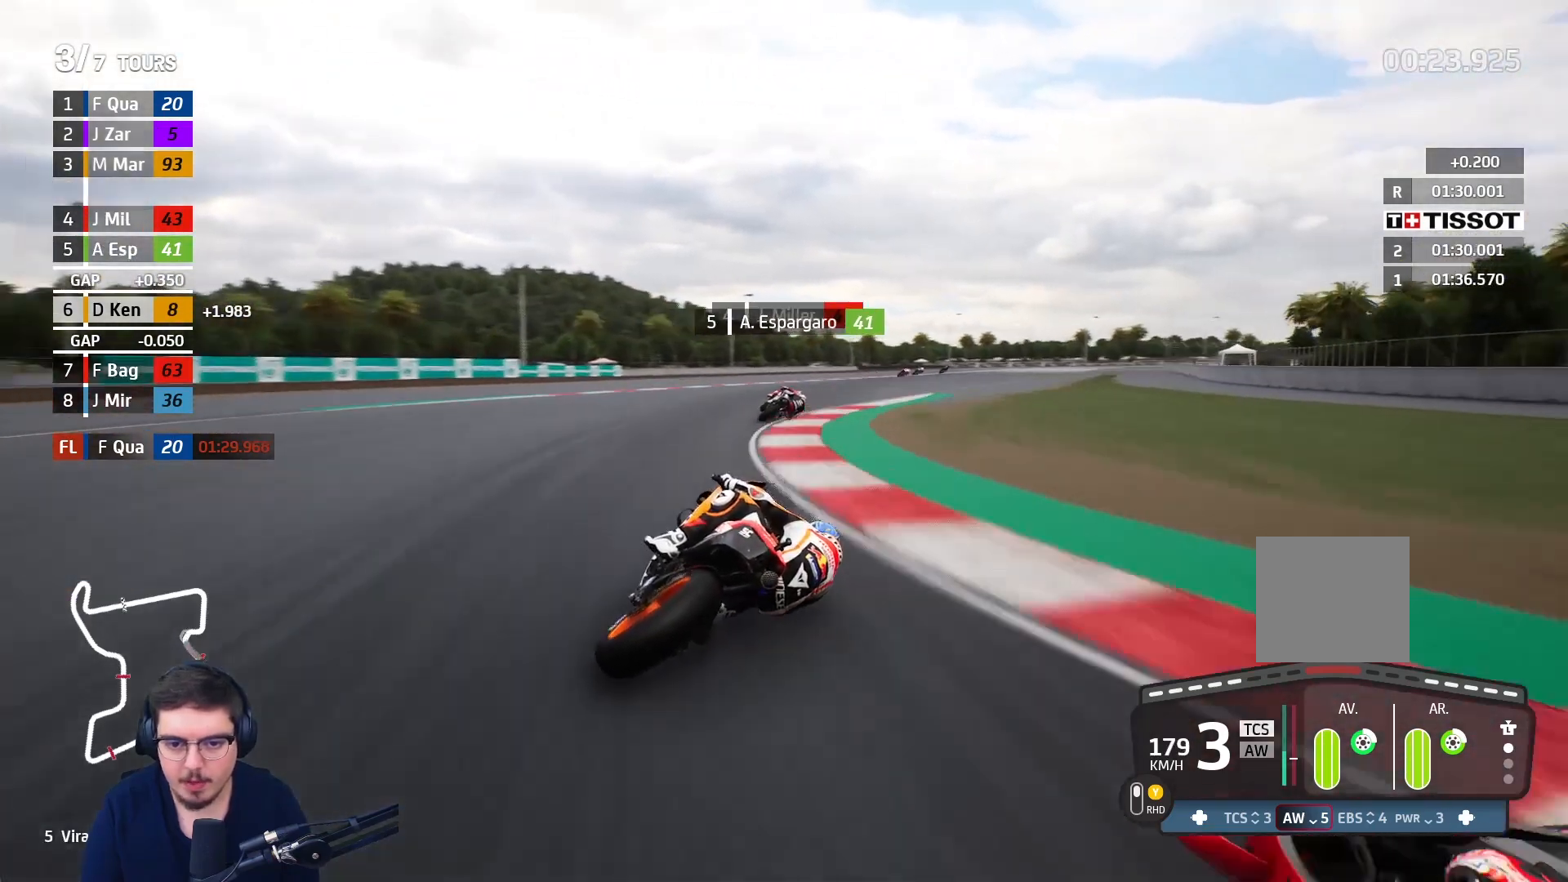
{"buttons": ["R2"], "left_stick": "up-right", "right_stick": "center", "events": []}
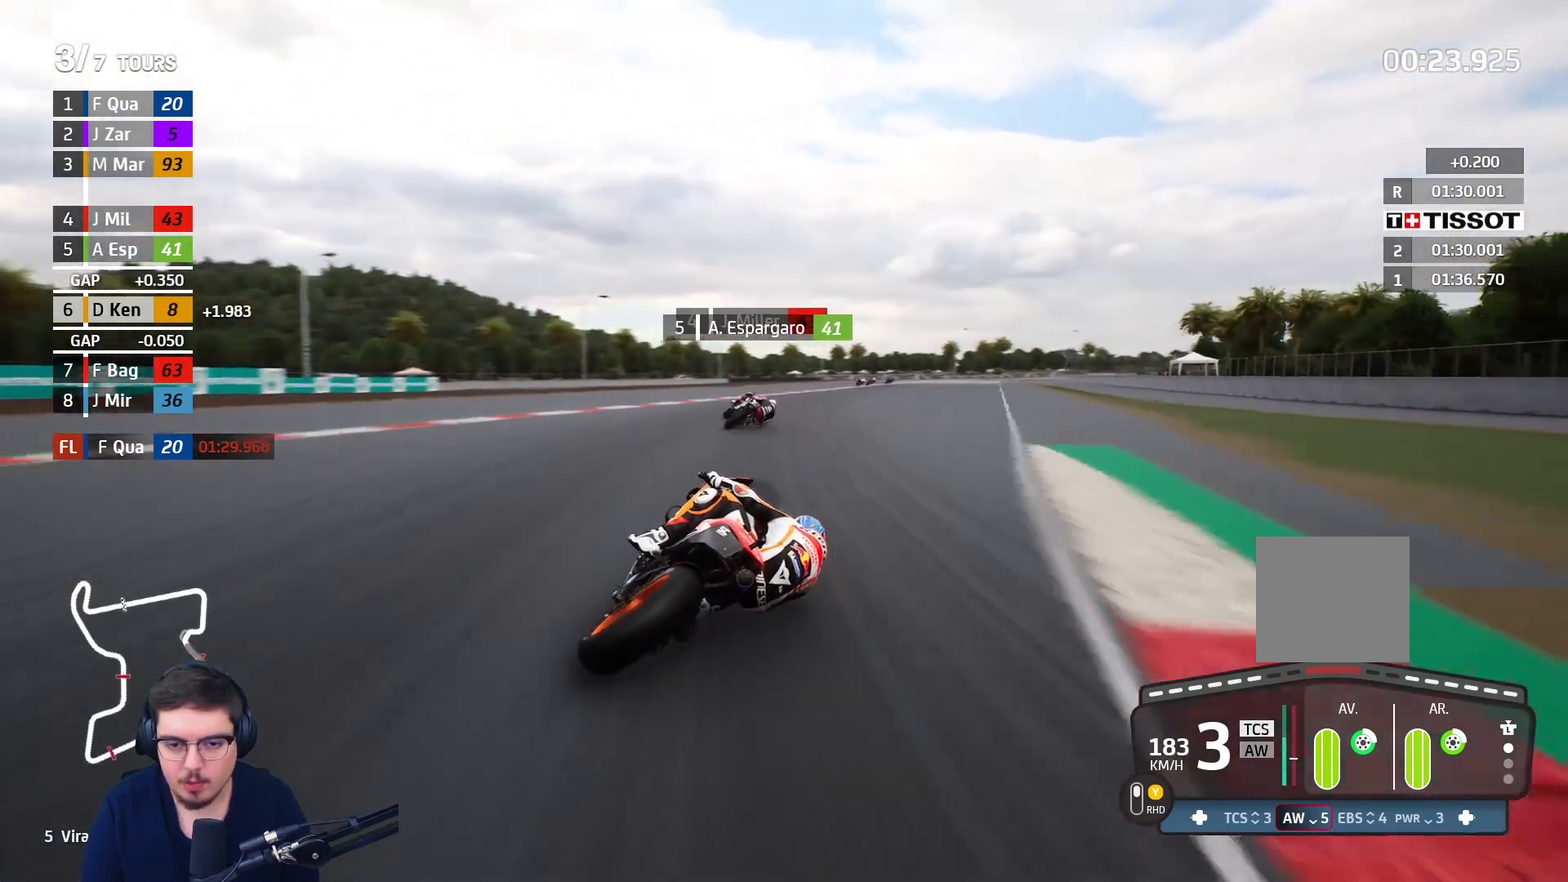
{"buttons": ["R2"], "left_stick": "up-right", "right_stick": "center", "events": []}
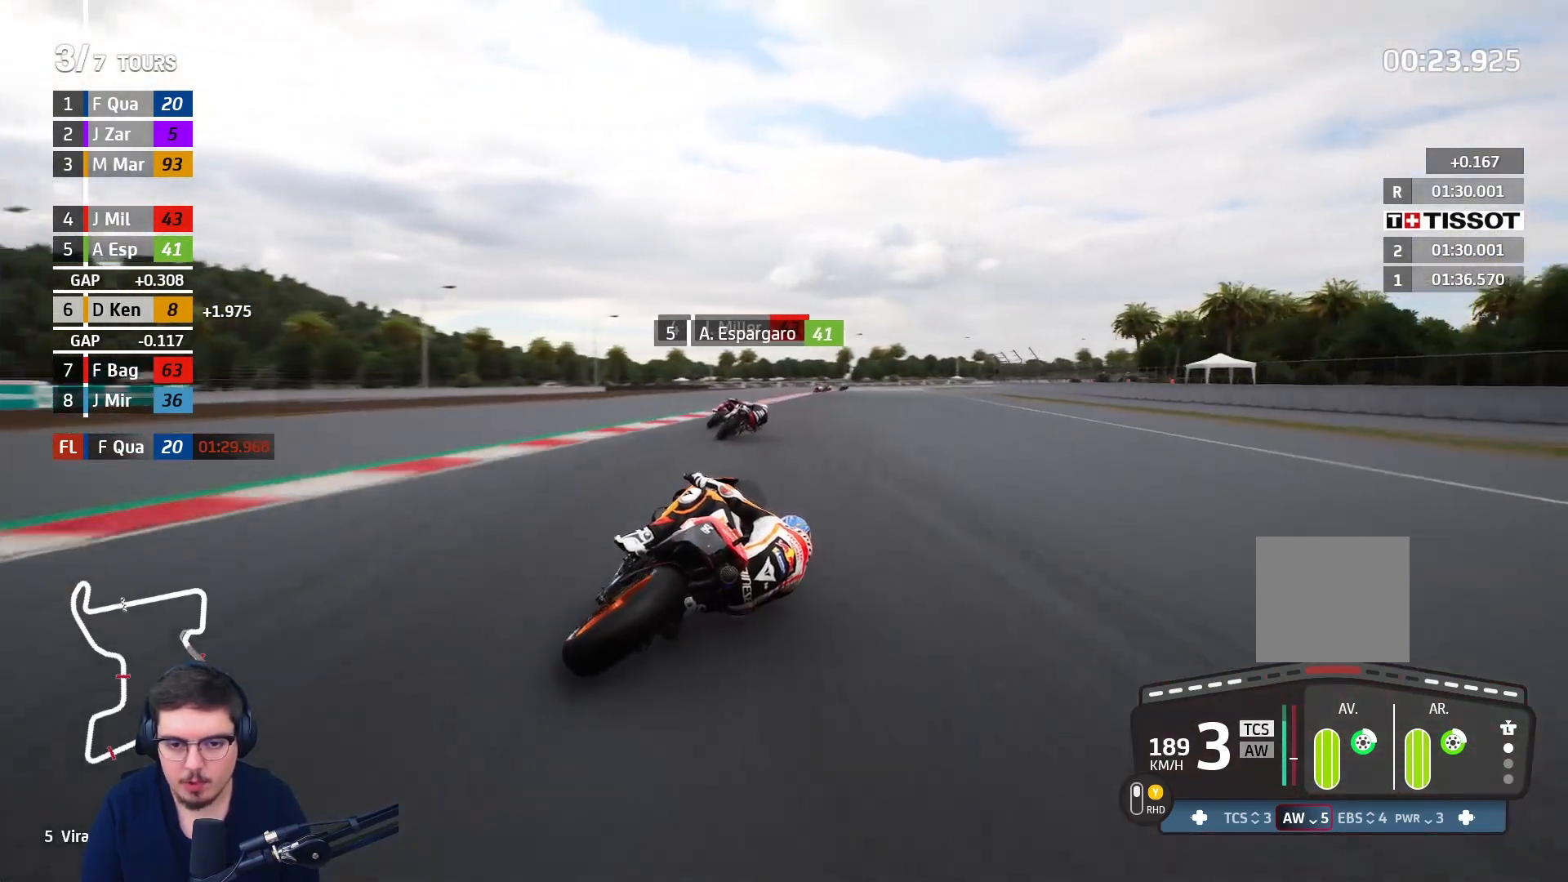
{"buttons": ["R2"], "left_stick": "up-right", "right_stick": "center", "events": [[17, "B", "down"], [67, "B", "up"]]}
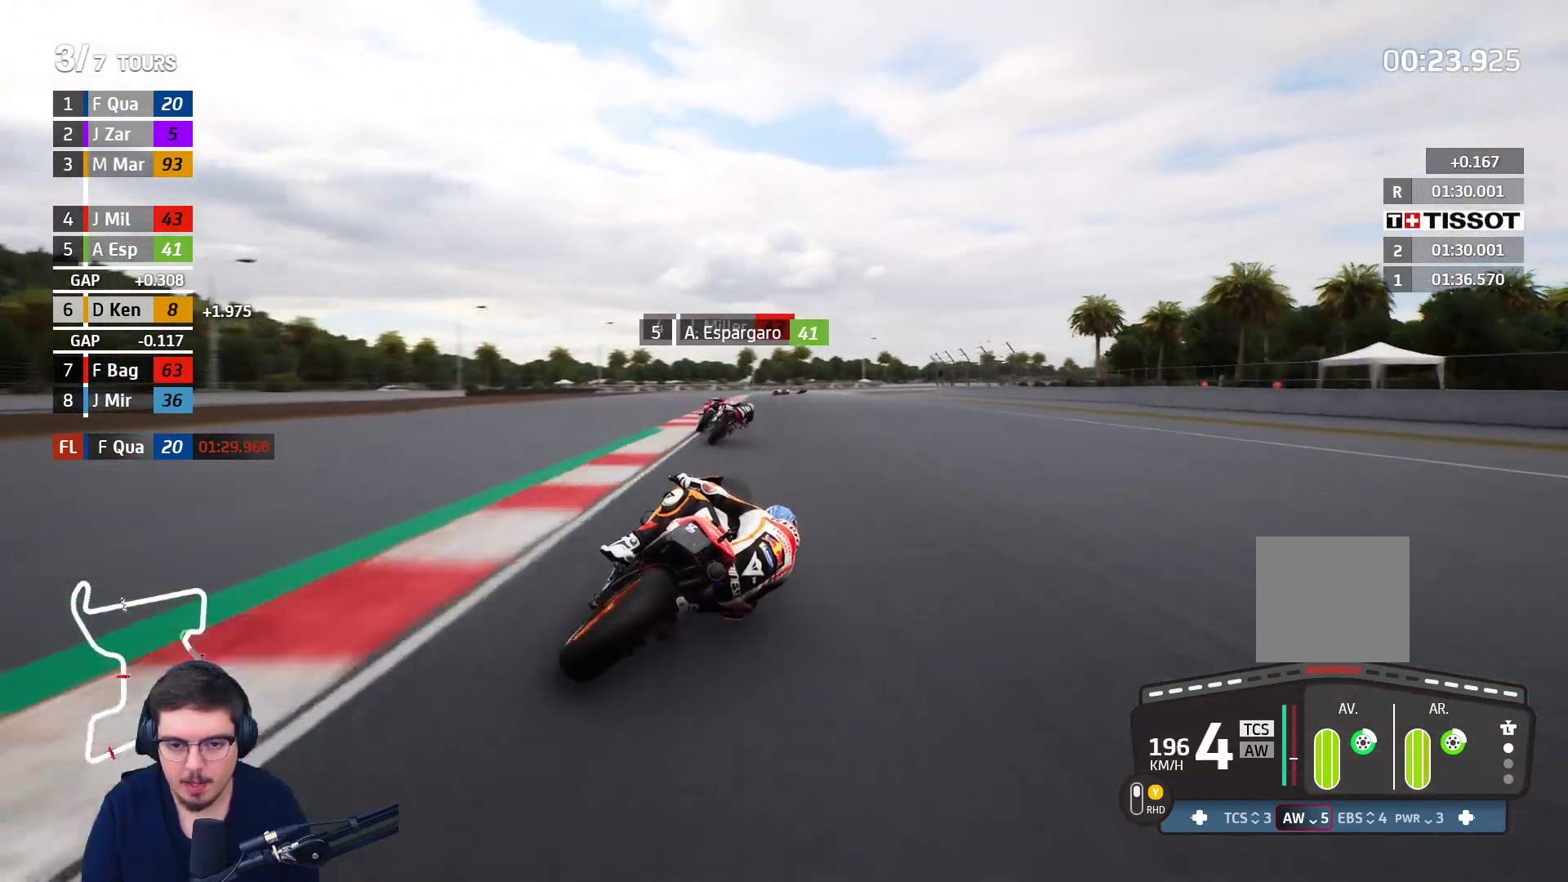
{"buttons": ["R2"], "left_stick": "up-right", "right_stick": "center", "events": []}
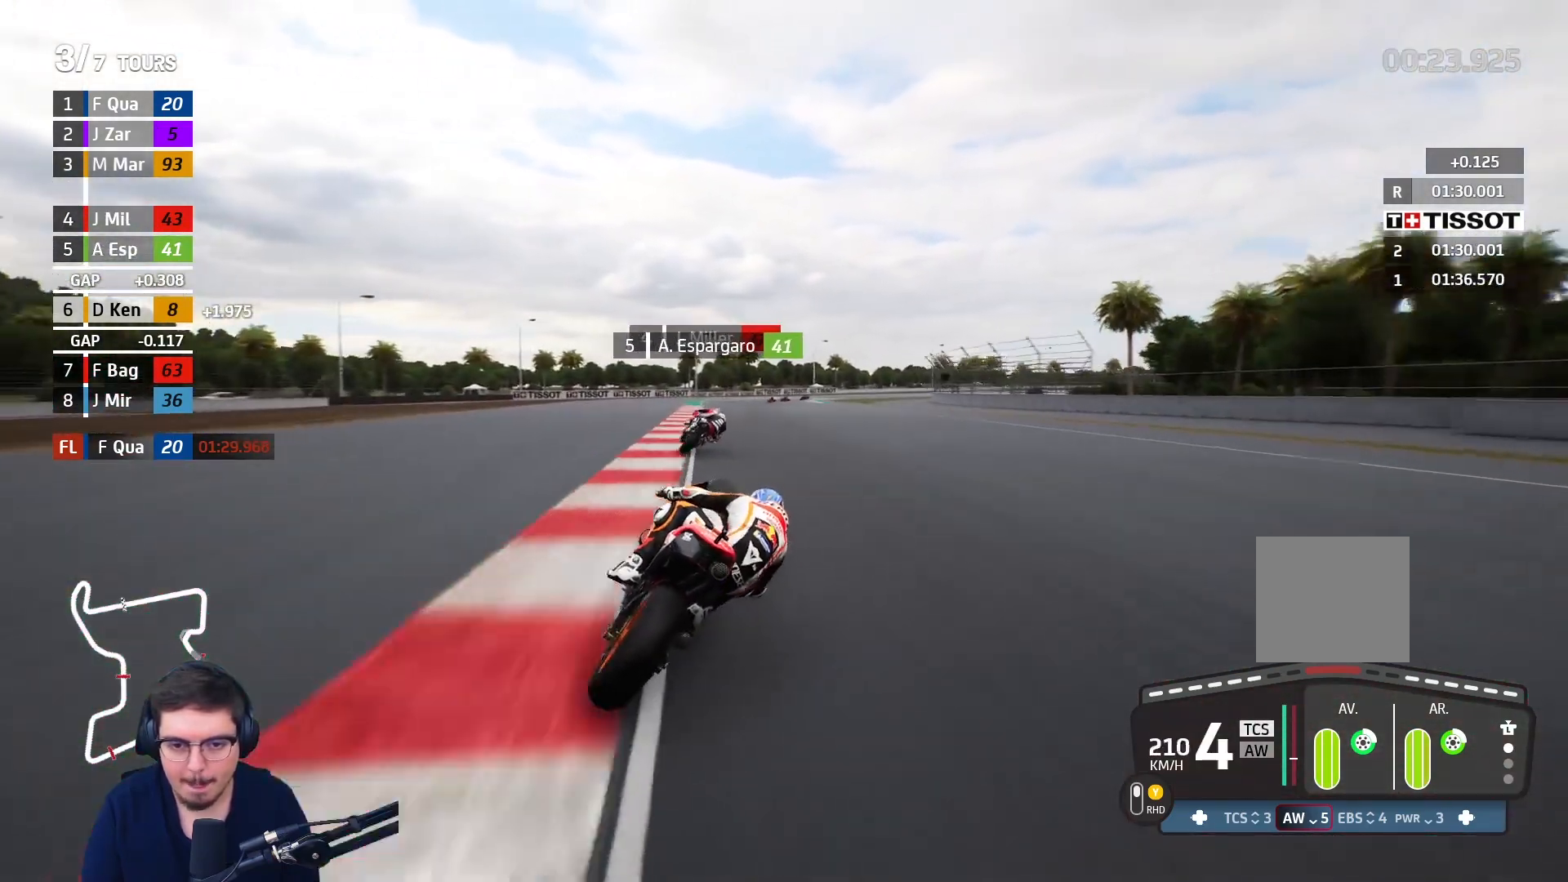
{"buttons": ["R2"], "left_stick": "up-right", "right_stick": "center", "events": [[133, "B", "down"], [233, "B", "up"]]}
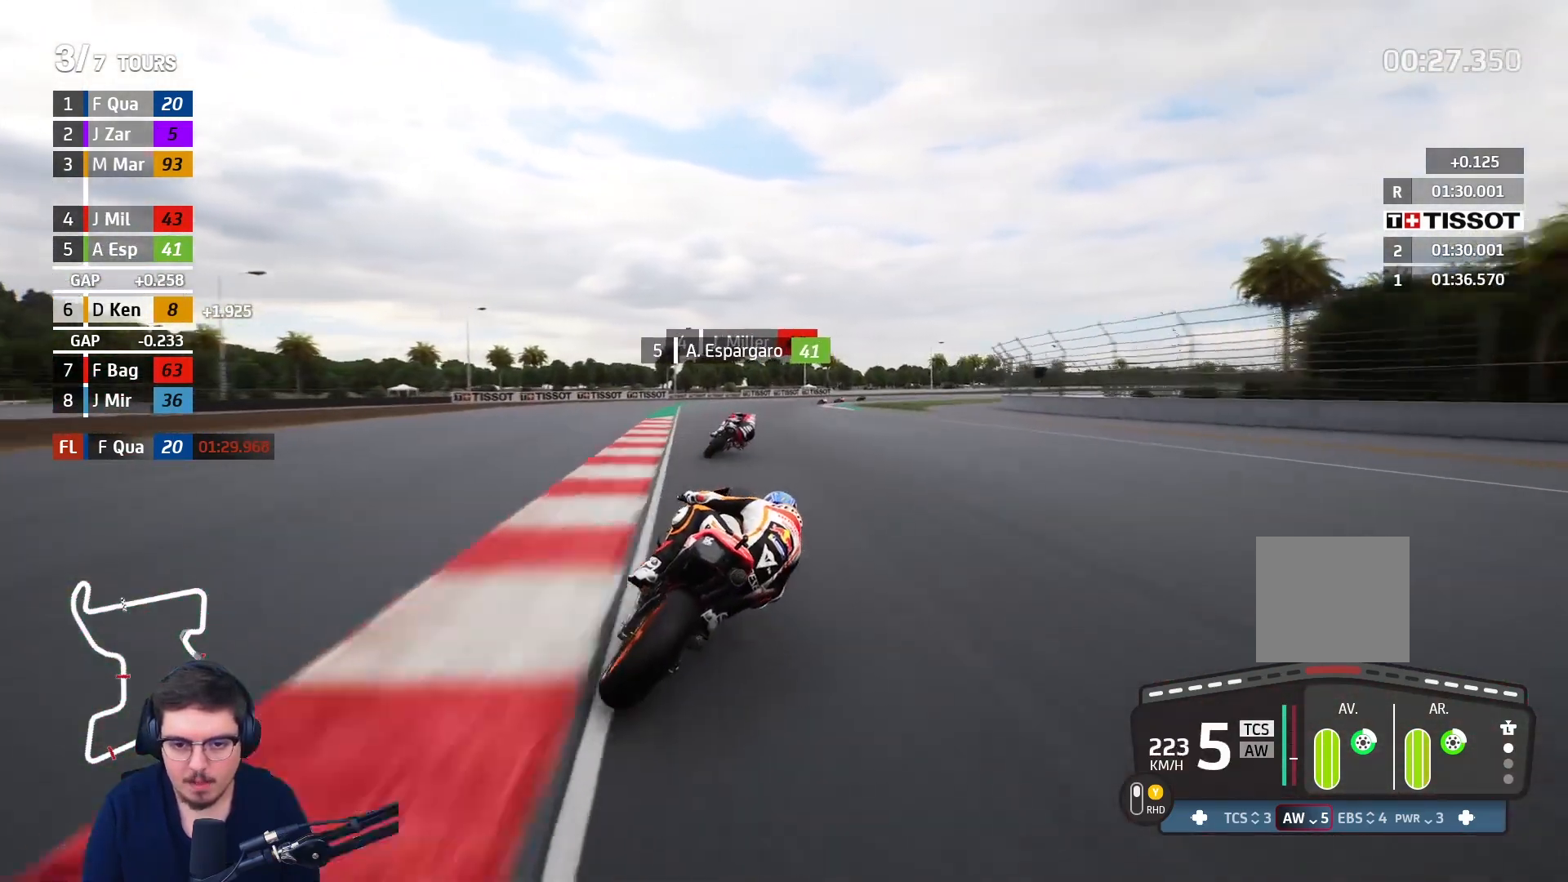
{"buttons": ["L3"], "left_stick": "up-right", "right_stick": "center", "events": [[67, "L2", "down"], [100, "A", "down"], [117, "X", "down"], [150, "L3", "down"], [167, "R2", "up"], [183, "X", "up"], [217, "A", "up"], [483, "L2", "up"]]}
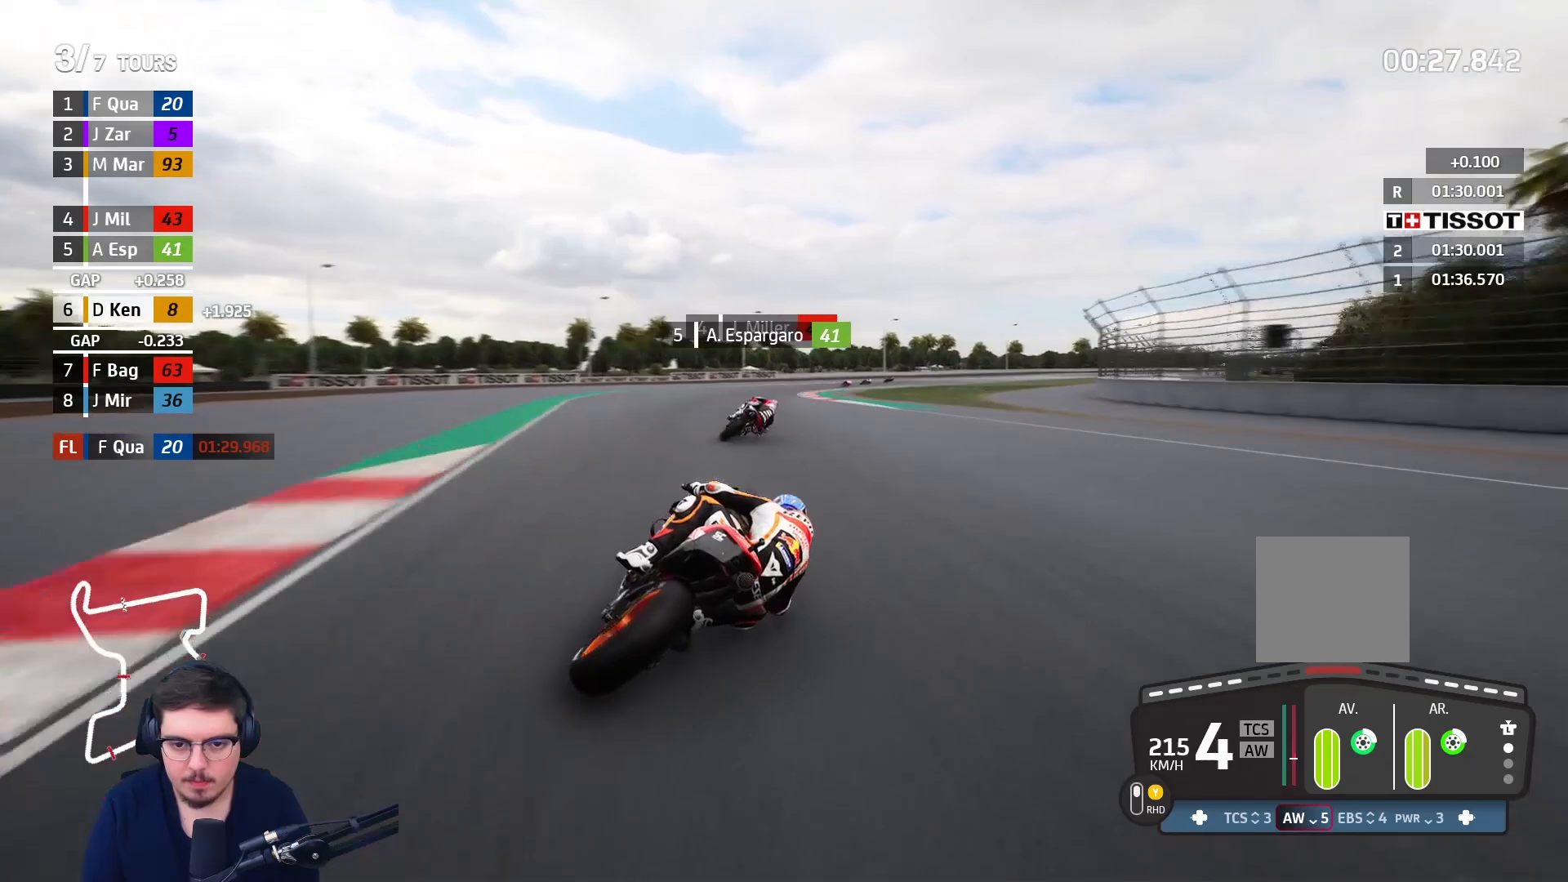
{"buttons": ["R2"], "left_stick": "up-right", "right_stick": "center", "events": [[267, "L3", "up"], [317, "R2", "down"]]}
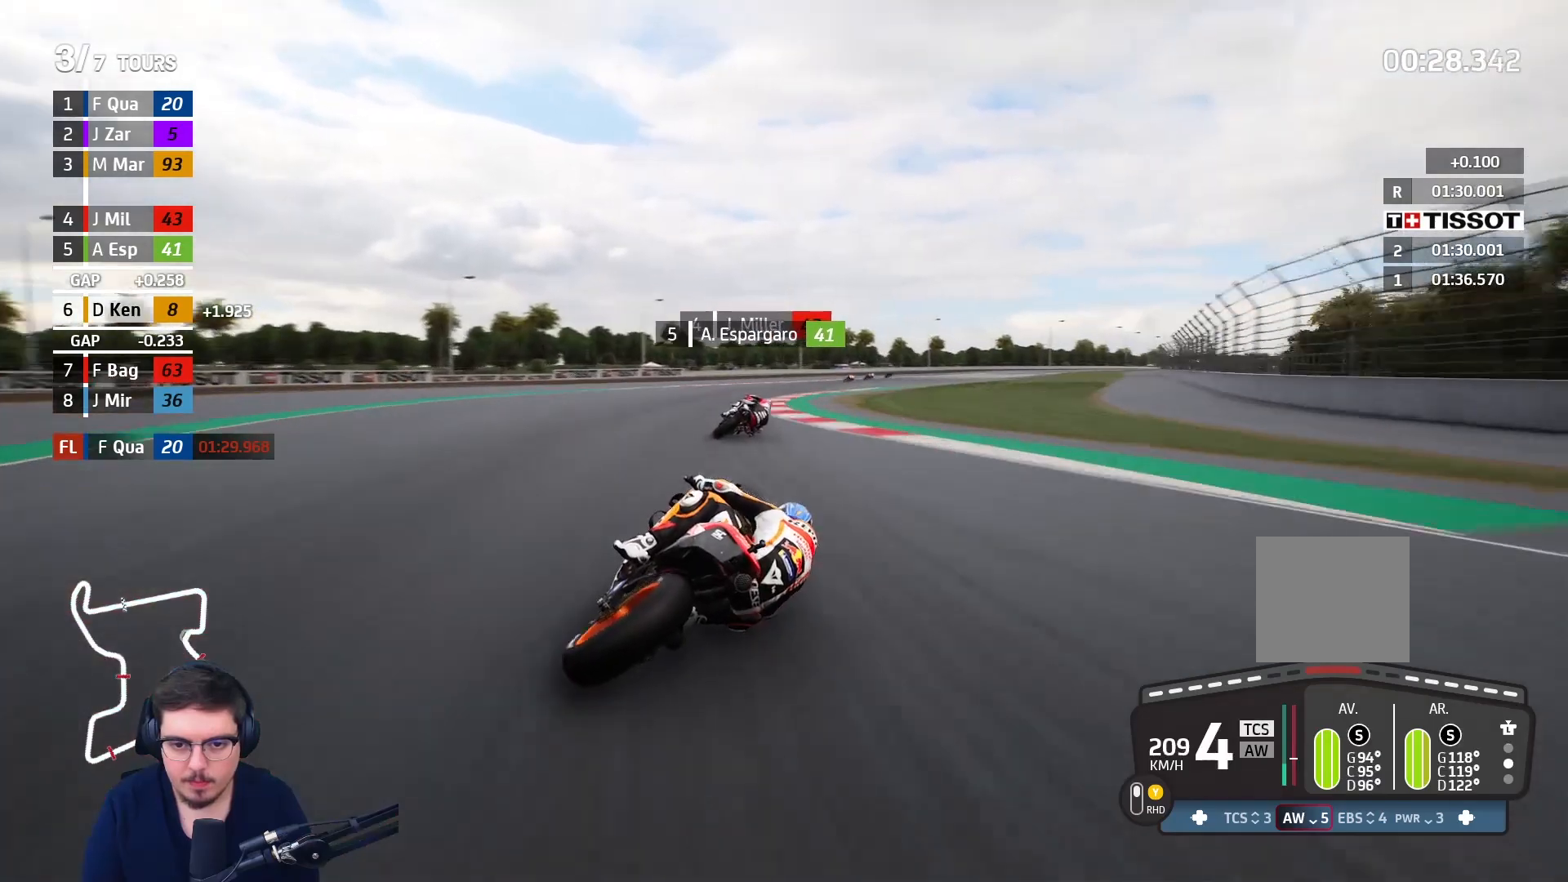
{"buttons": ["R2"], "left_stick": "up-right", "right_stick": "center", "events": []}
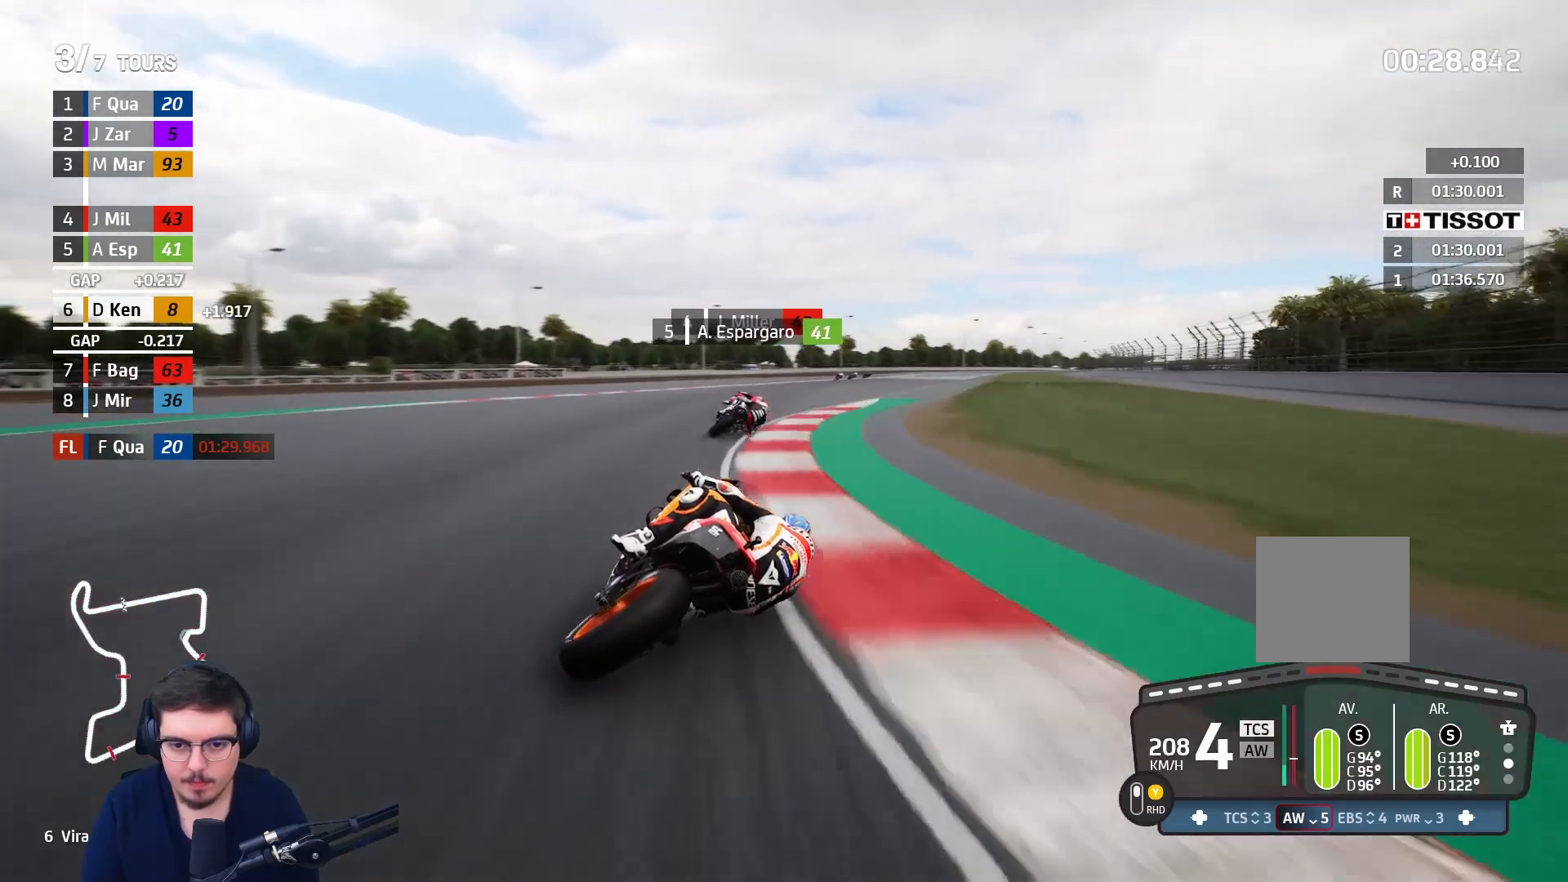
{"buttons": ["R2"], "left_stick": "up-right", "right_stick": "center", "events": []}
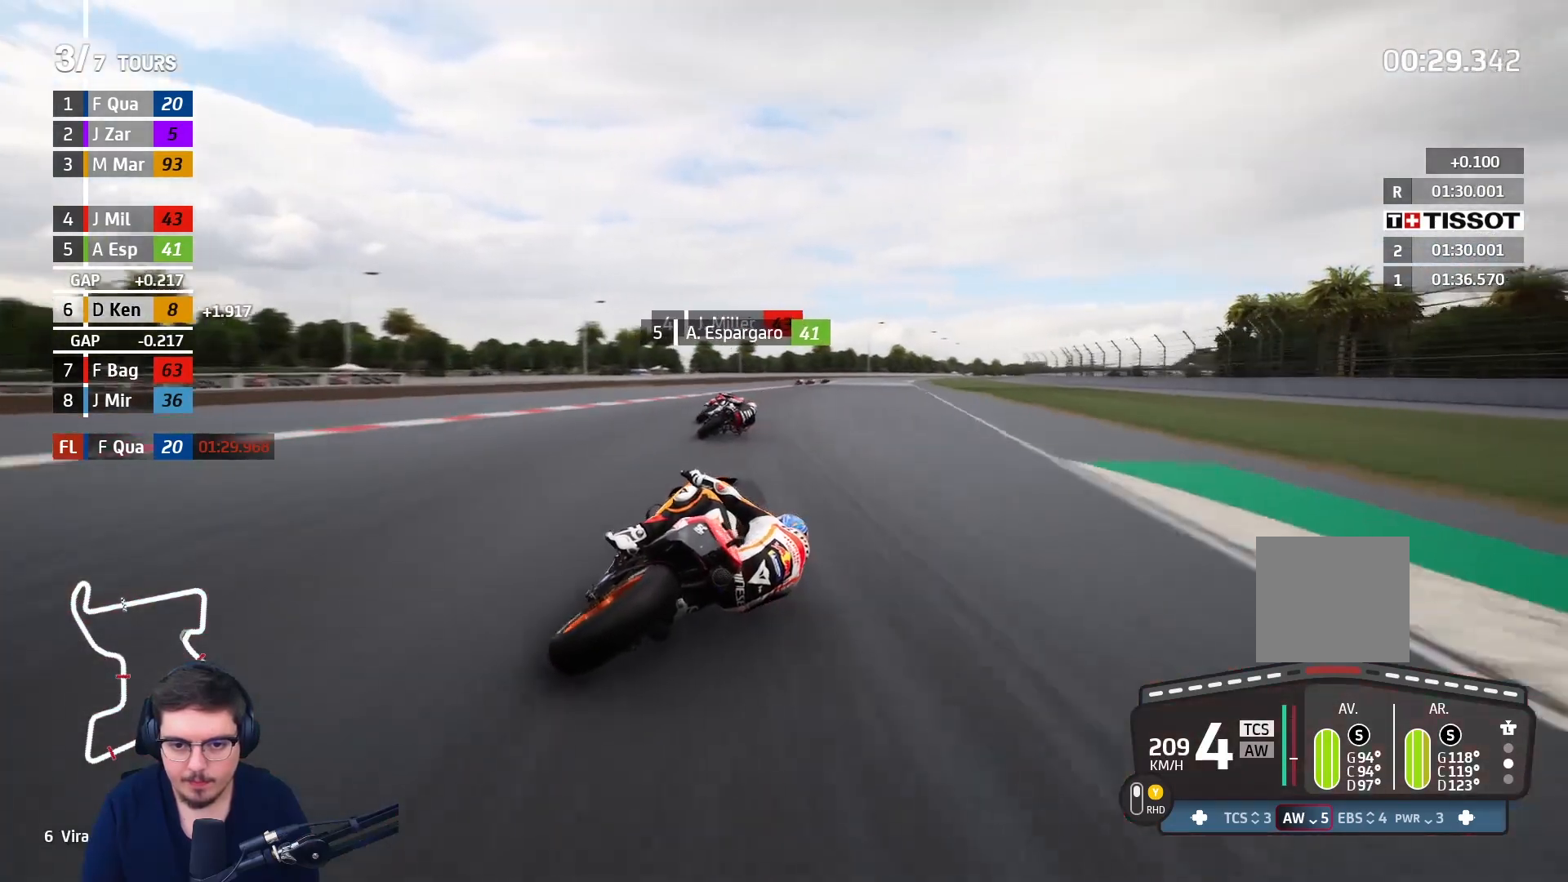
{"buttons": ["R2"], "left_stick": "up-right", "right_stick": "center", "events": []}
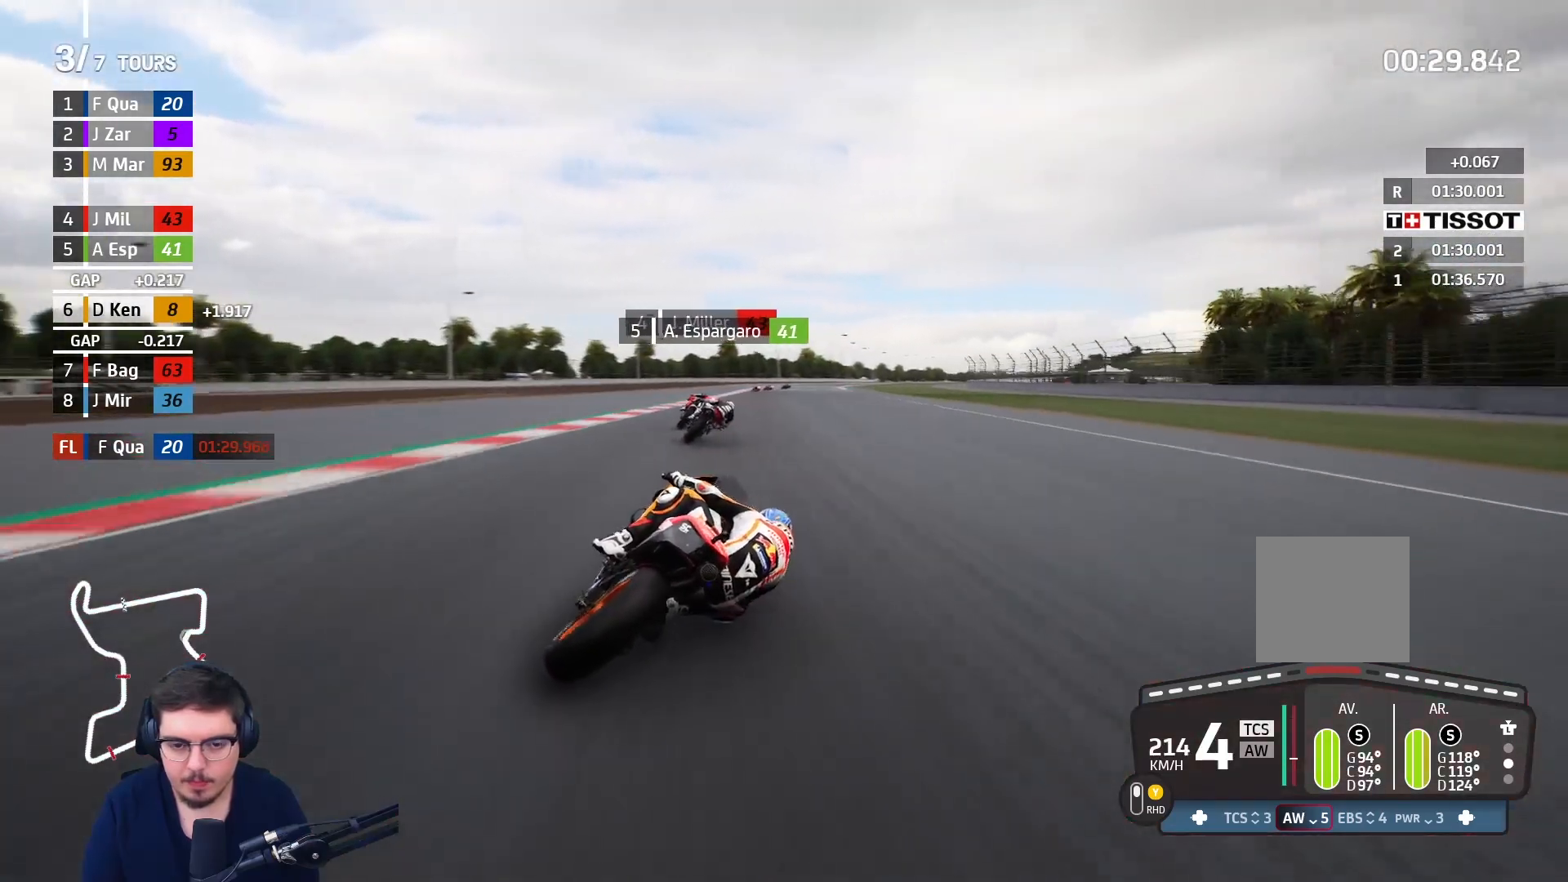
{"buttons": ["B", "R2"], "left_stick": "up-right", "right_stick": "center", "events": [[500, "B", "down"]]}
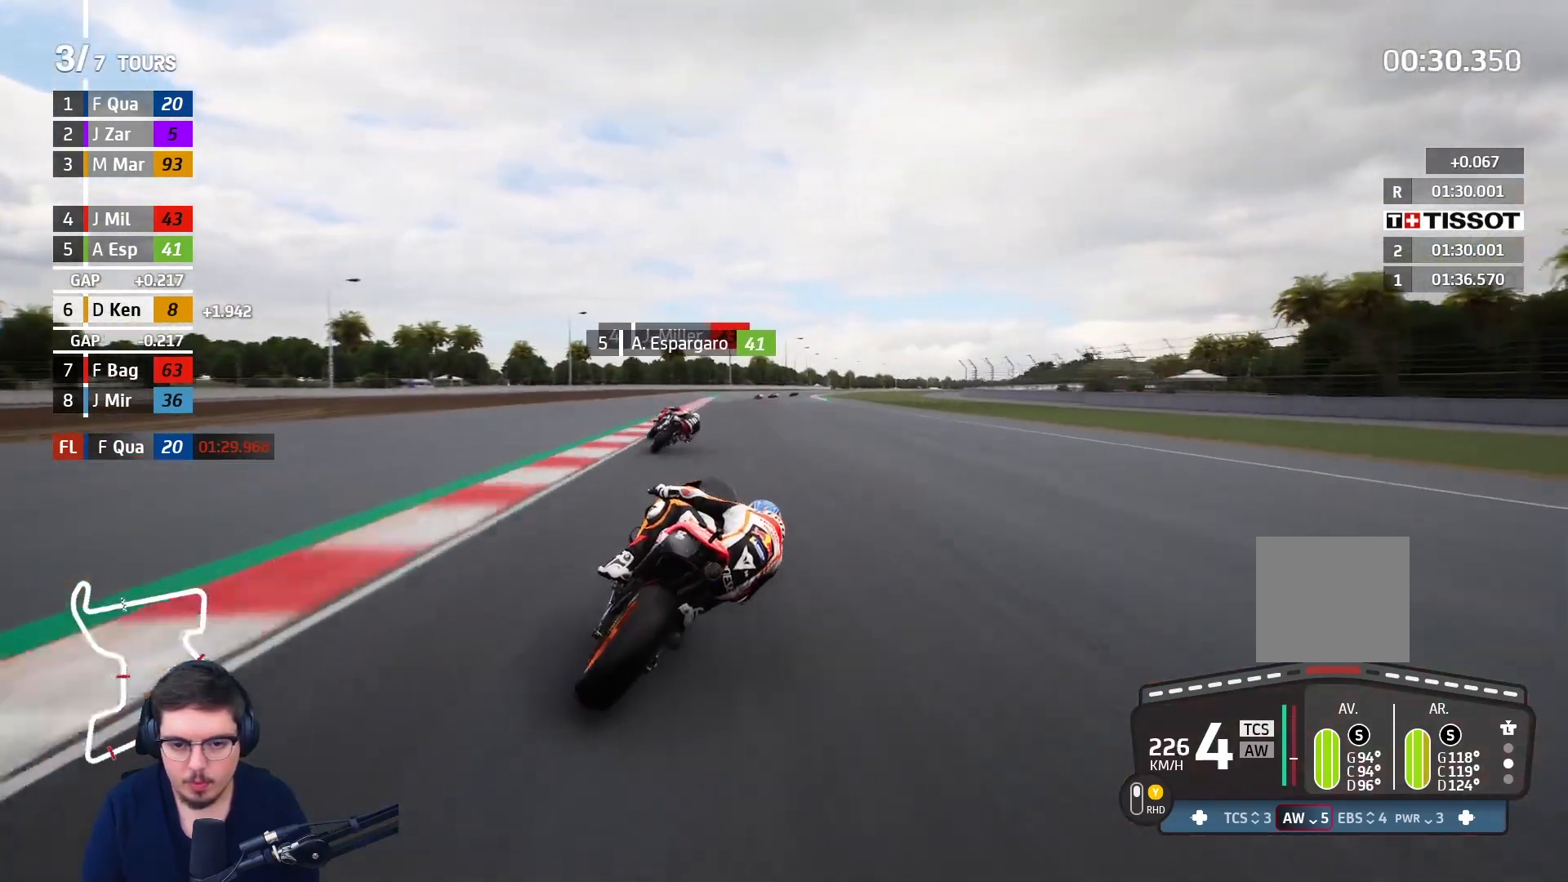
{"buttons": ["A", "L2"], "left_stick": "up-right", "right_stick": "center", "events": [[133, "B", "up"], [383, "A", "down"], [383, "L2", "down"], [383, "R2", "up"], [383, "X", "down"], [483, "X", "up"]]}
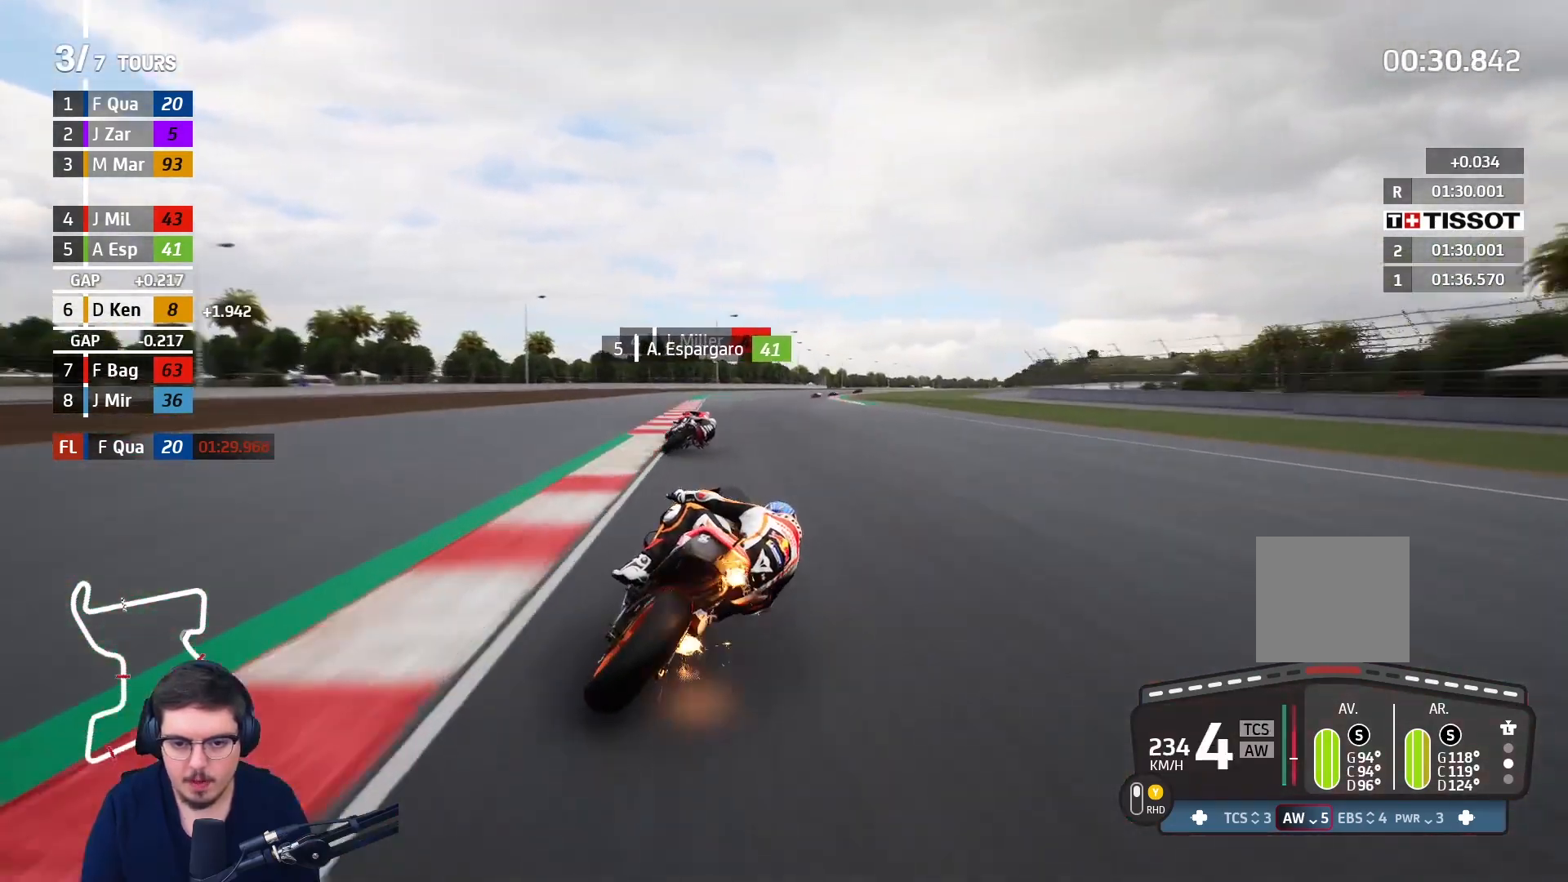
{"buttons": [], "left_stick": "up-right", "right_stick": "center", "events": [[33, "A", "up"], [183, "L2", "up"]]}
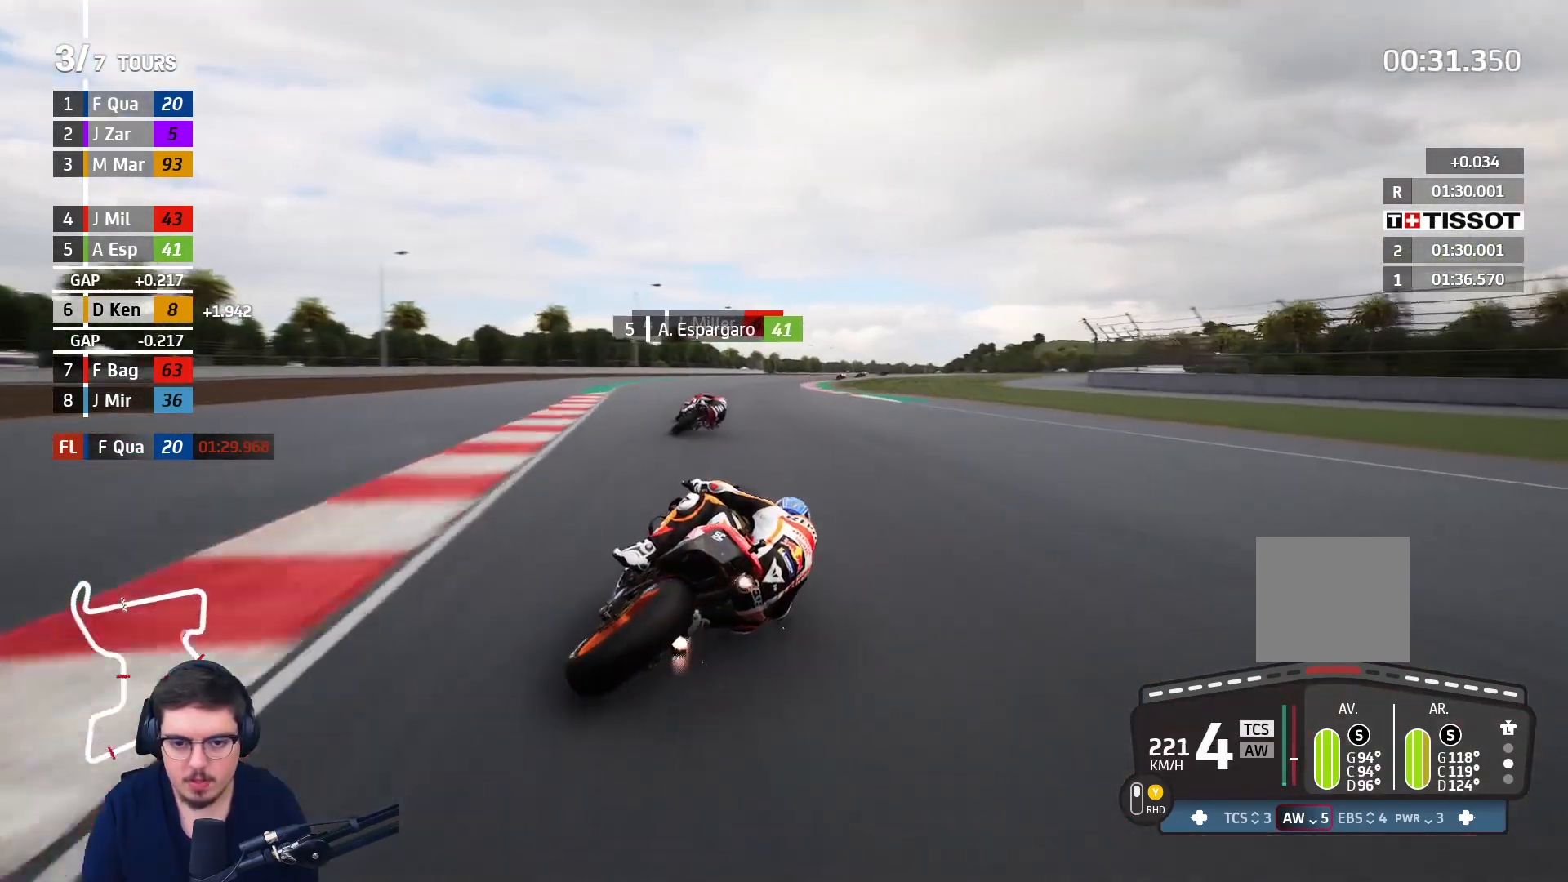
{"buttons": ["L2"], "left_stick": "up-right", "right_stick": "center", "events": [[283, "A", "down"], [417, "L2", "down"], [467, "A", "up"]]}
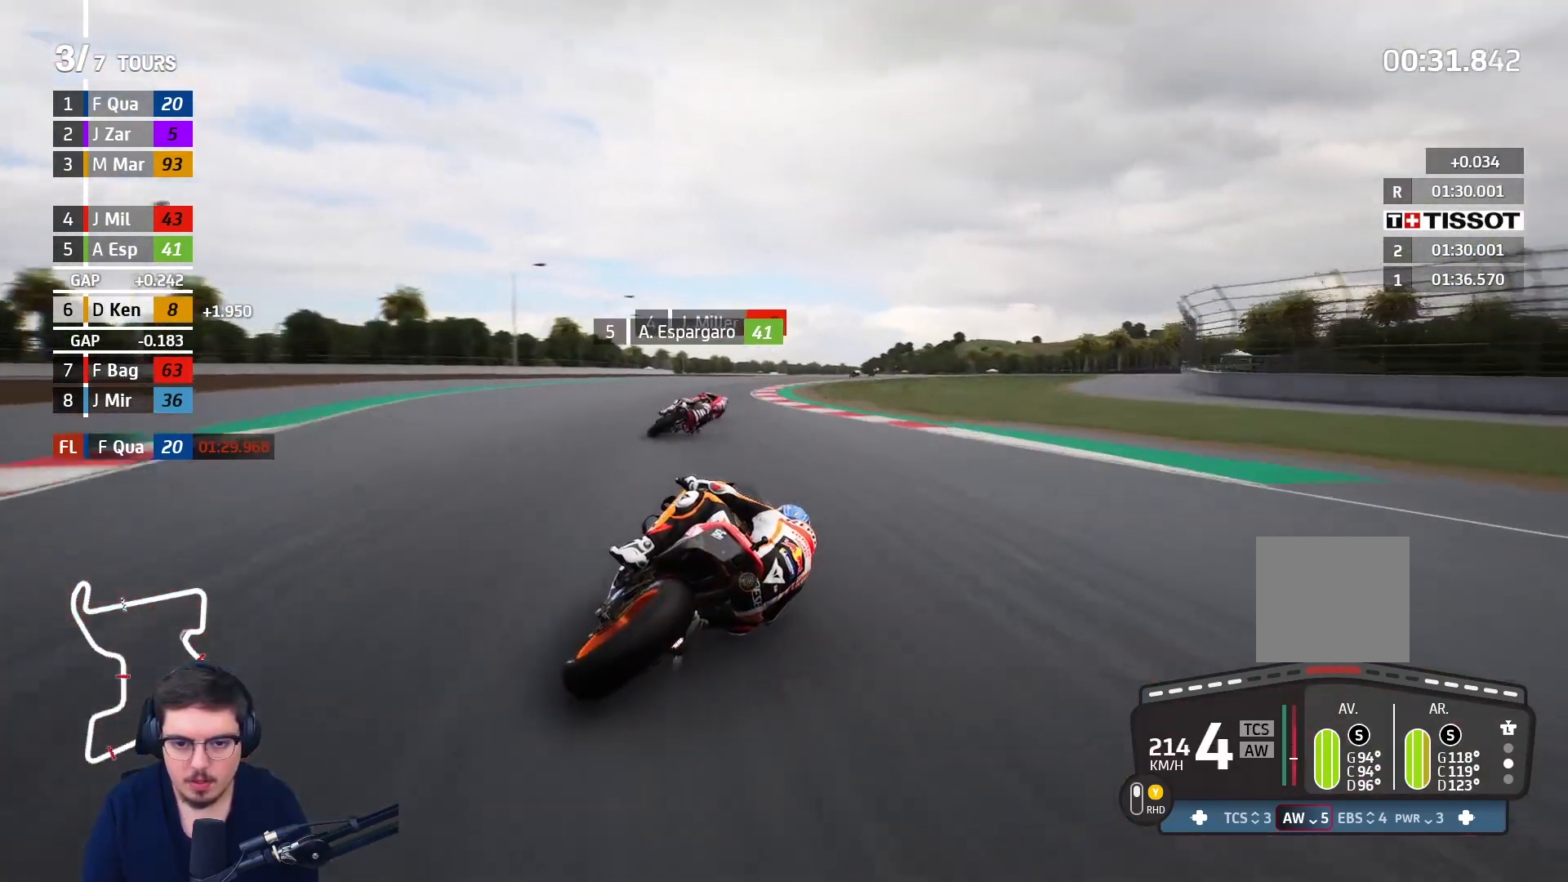
{"buttons": ["A", "L2"], "left_stick": "up-right", "right_stick": "center", "events": [[33, "A", "down"], [150, "A", "up"], [217, "A", "down"], [350, "A", "up"], [417, "A", "down"]]}
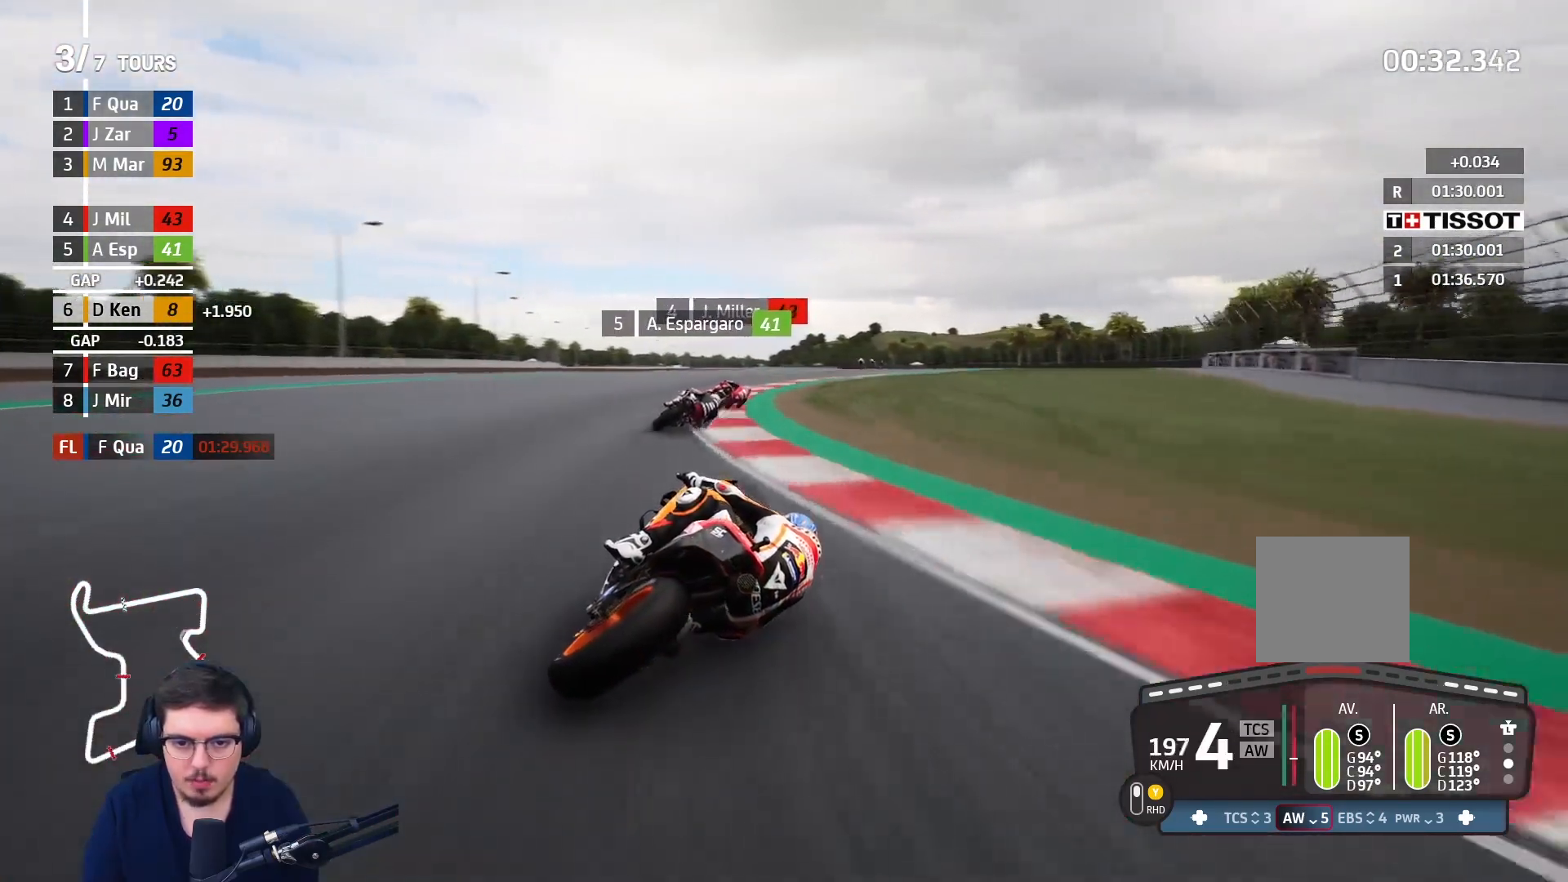
{"buttons": [], "left_stick": "up-right", "right_stick": "center", "events": [[50, "A", "up"], [117, "A", "down"], [183, "L2", "up"], [217, "A", "up"]]}
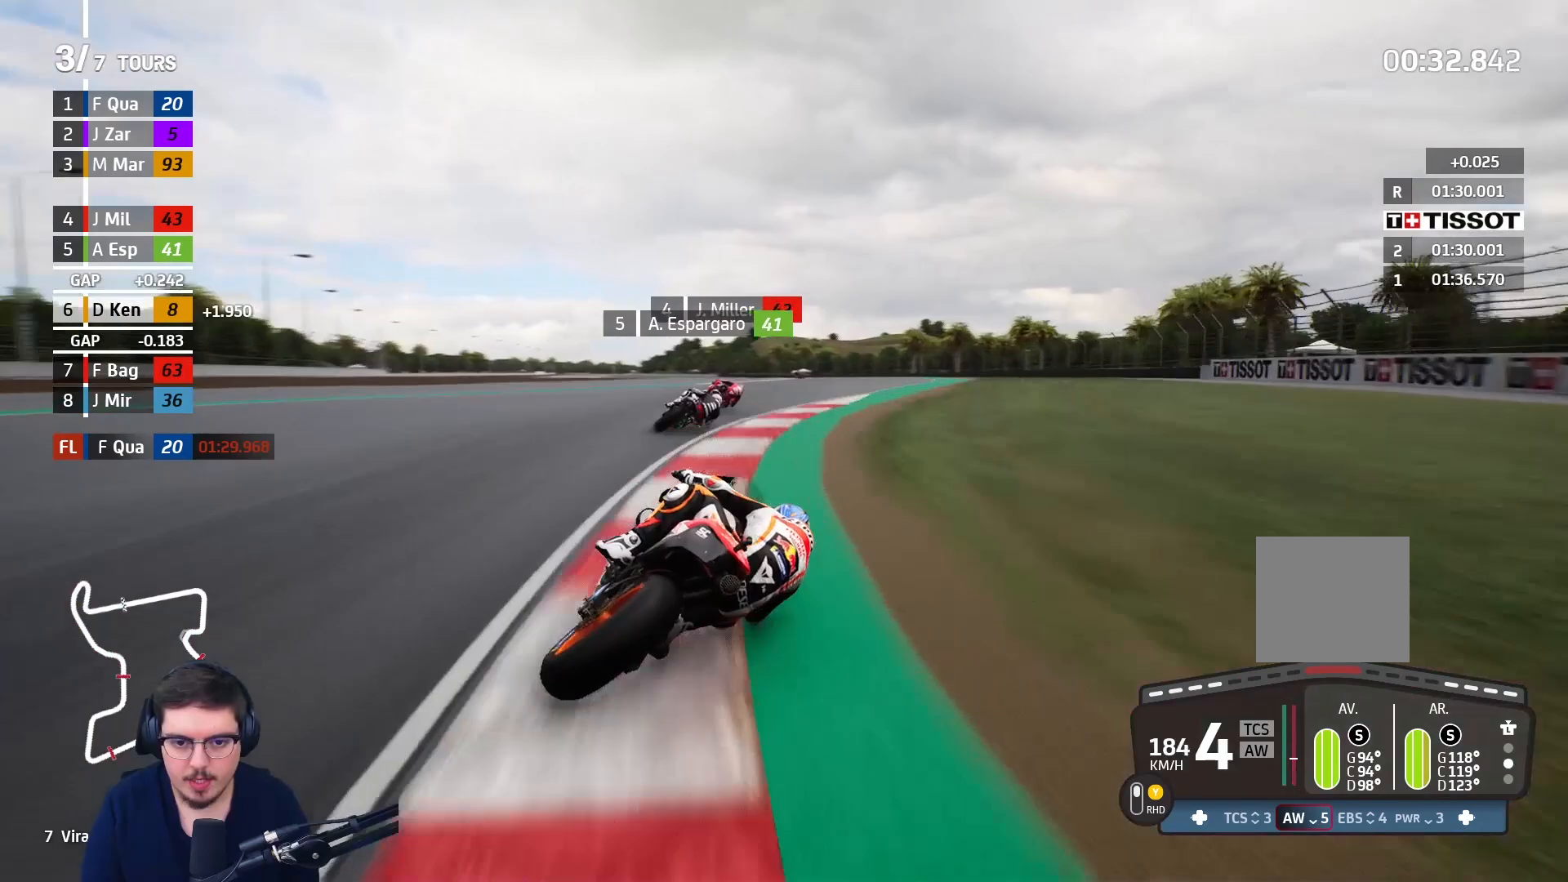
{"buttons": ["R2"], "left_stick": "up-left", "right_stick": "center", "events": [[250, "R2", "down"], [317, "left_stick", "up-left"]]}
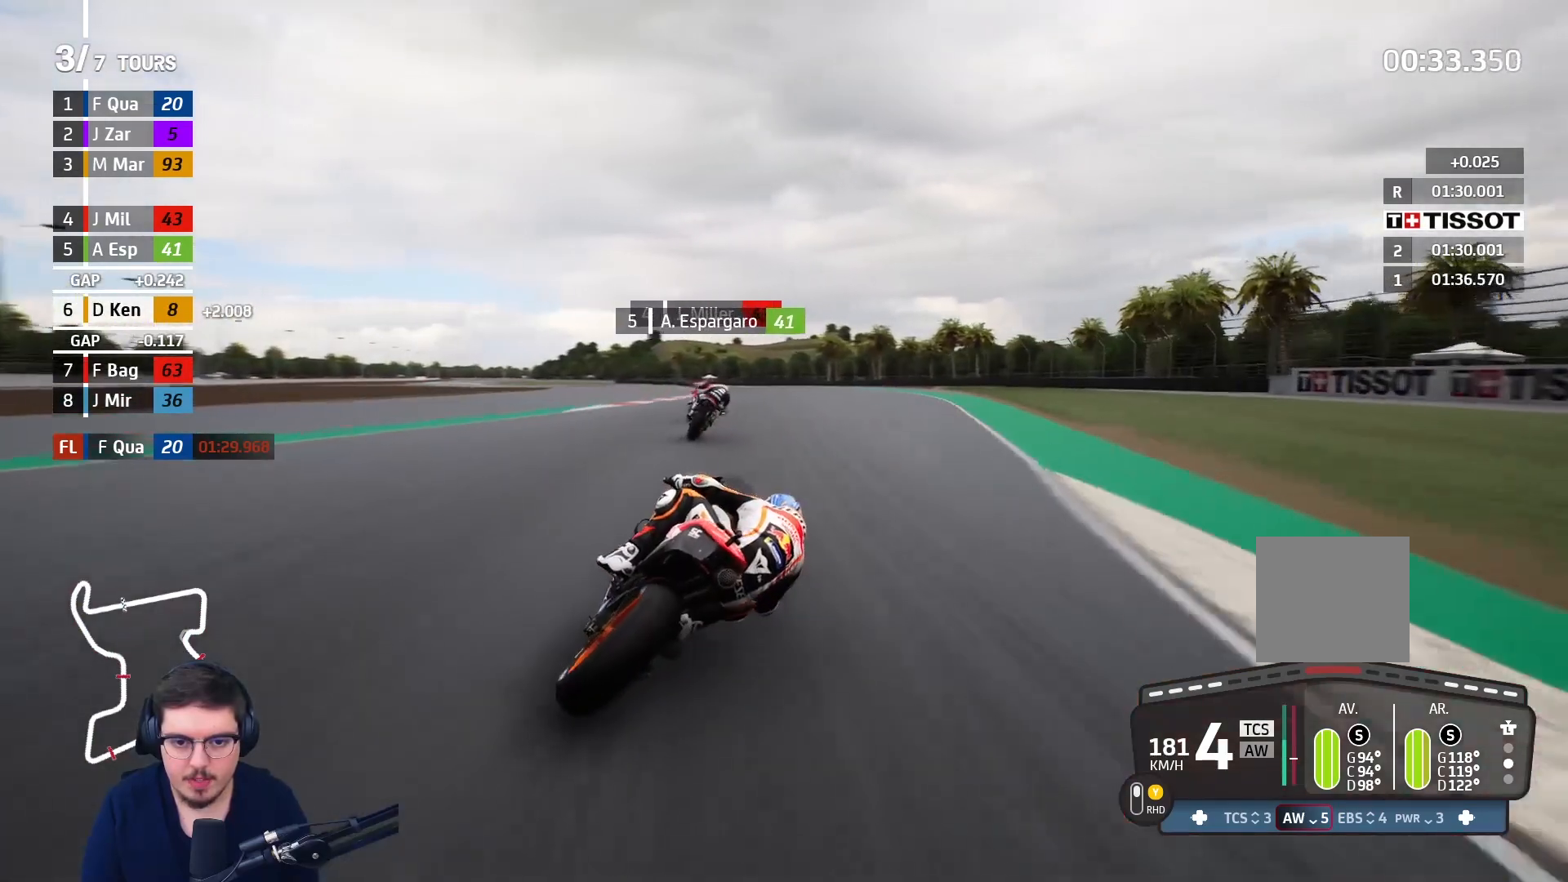
{"buttons": ["R2", "L3"], "left_stick": "left", "right_stick": "center", "events": [[100, "L3", "down"], [367, "left_stick", "left"]]}
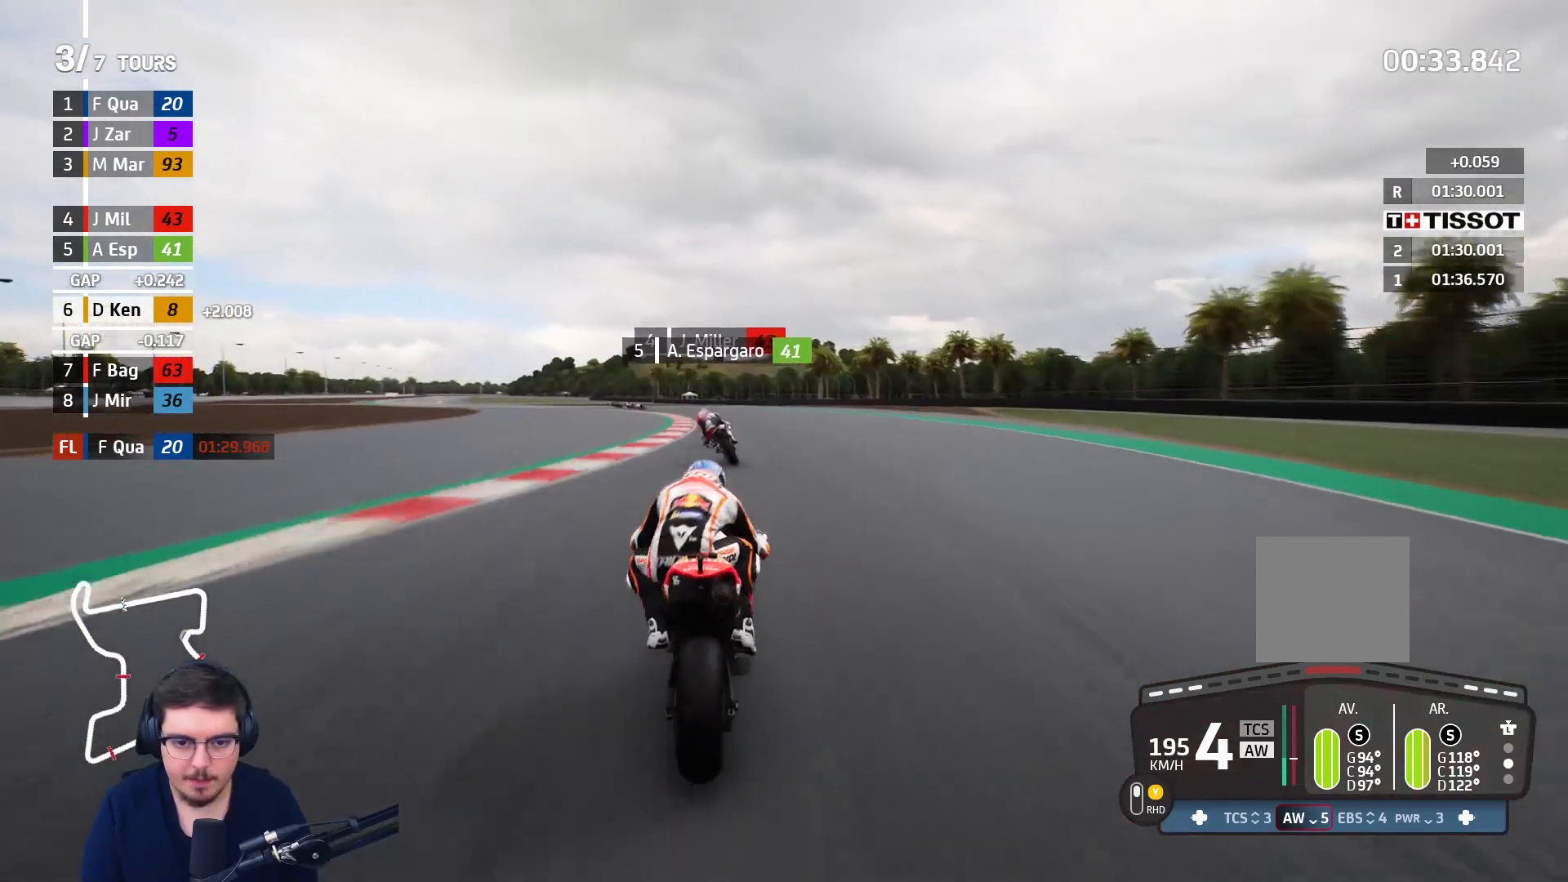
{"buttons": ["R2", "L3"], "left_stick": "left", "right_stick": "center", "events": []}
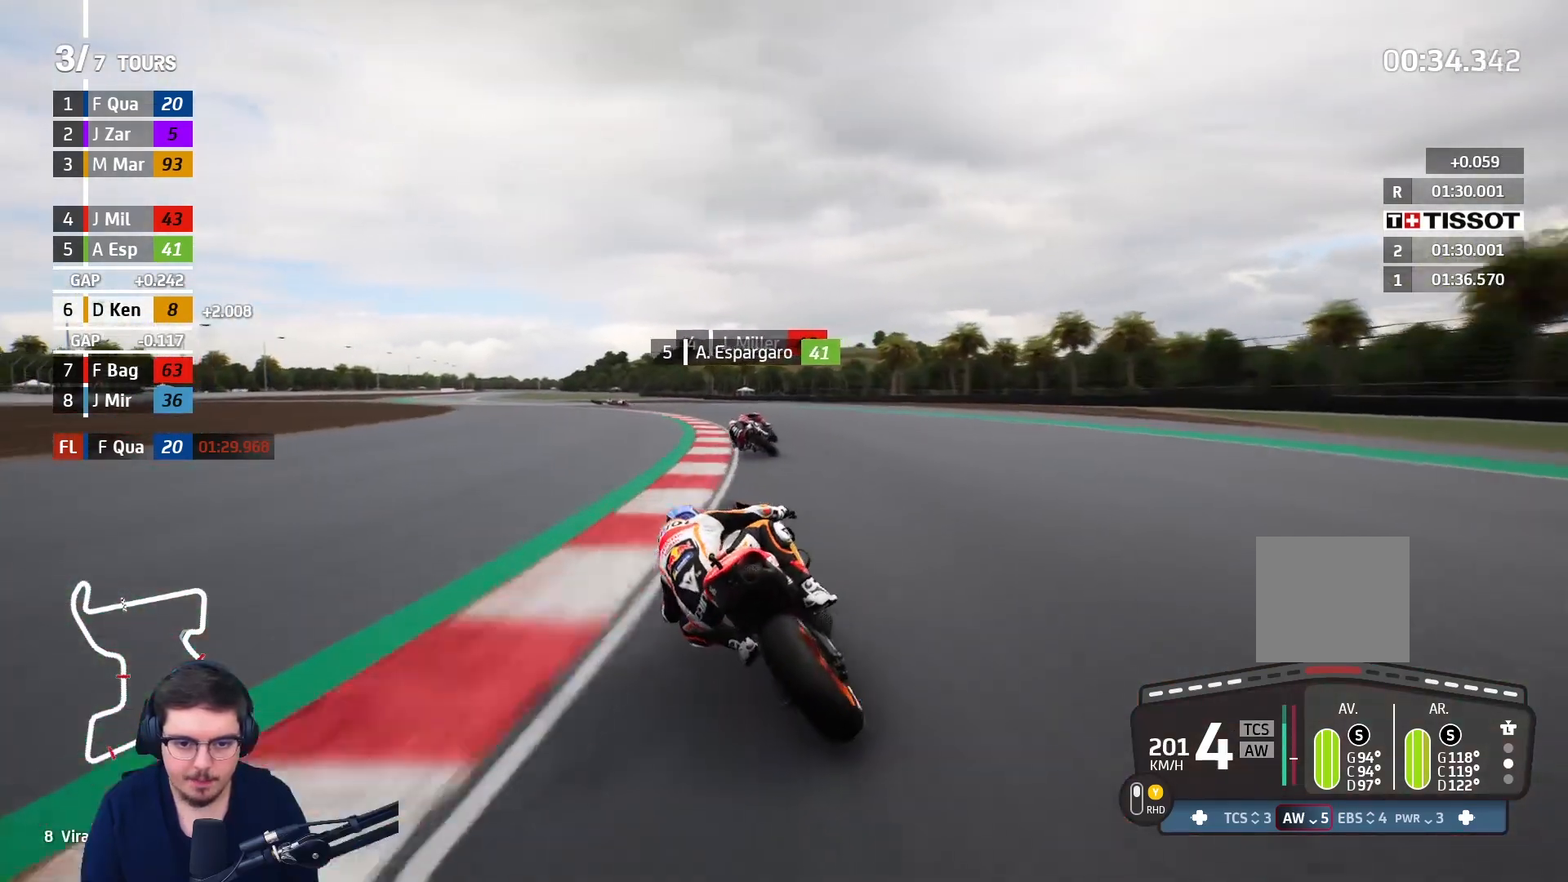
{"buttons": ["L3"], "left_stick": "left", "right_stick": "center", "events": [[383, "R2", "up"]]}
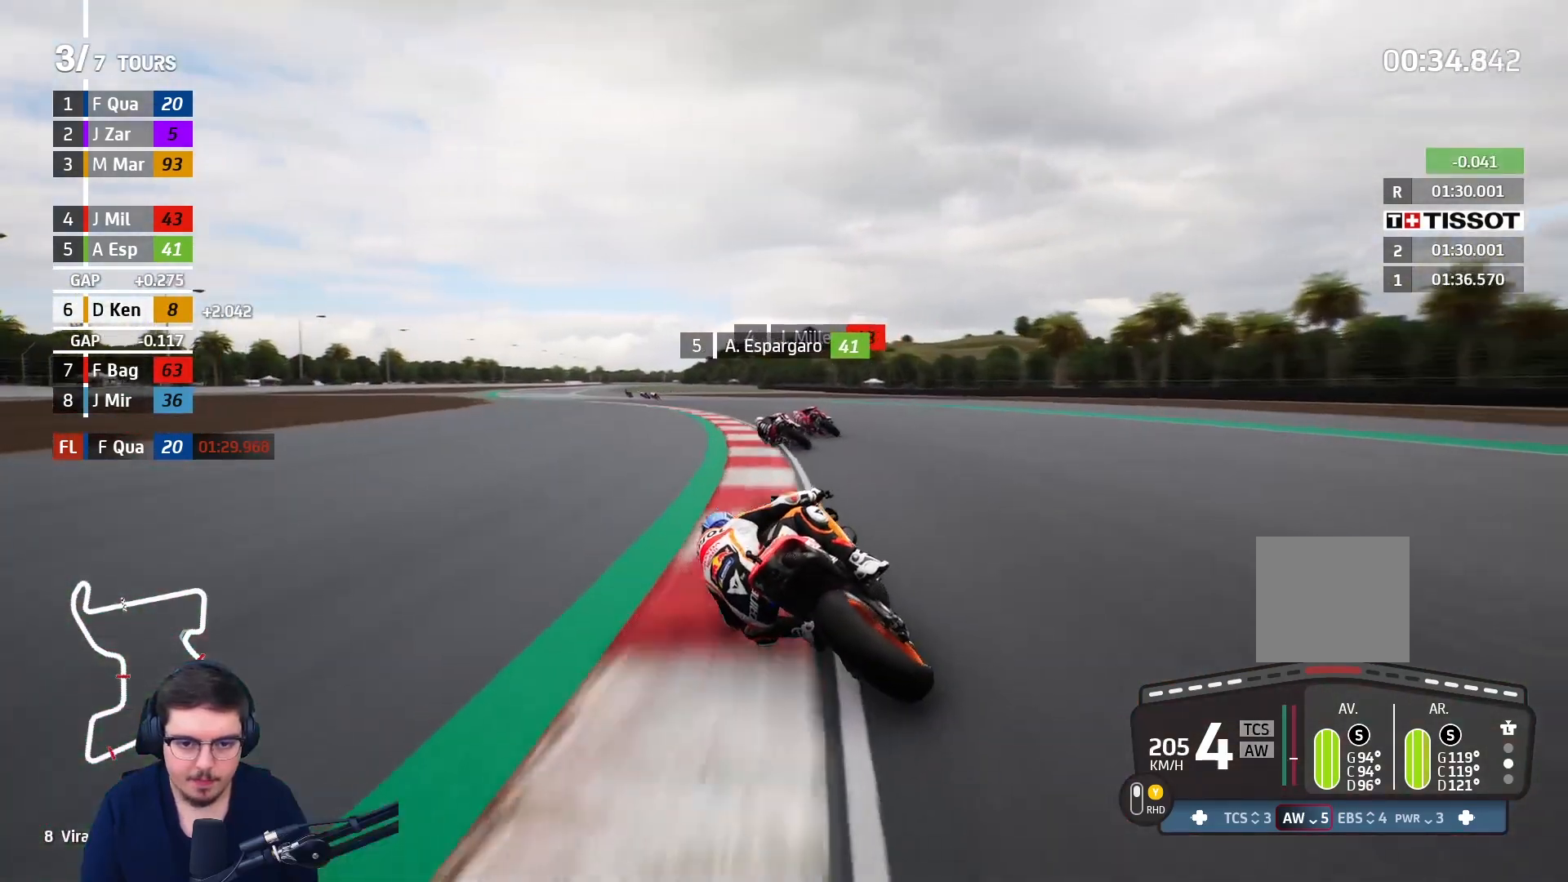
{"buttons": ["R2"], "left_stick": "left", "right_stick": "center", "events": [[217, "L3", "up"], [400, "R2", "down"]]}
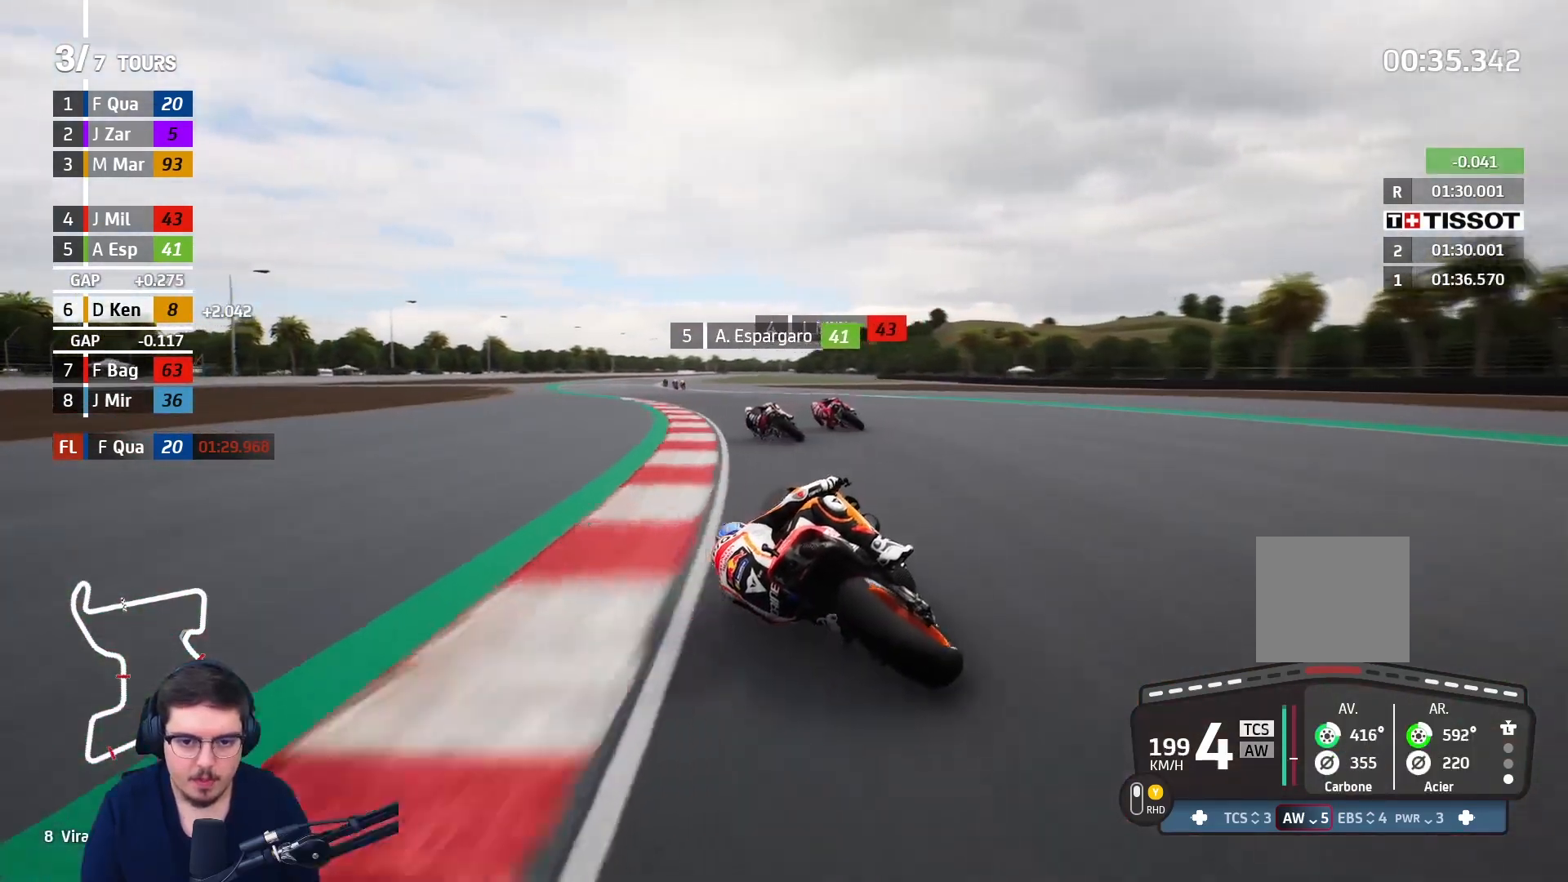
{"buttons": ["R2"], "left_stick": "up-left", "right_stick": "center", "events": [[300, "Y", "down"], [350, "left_stick", "up-left"], [400, "Y", "up"]]}
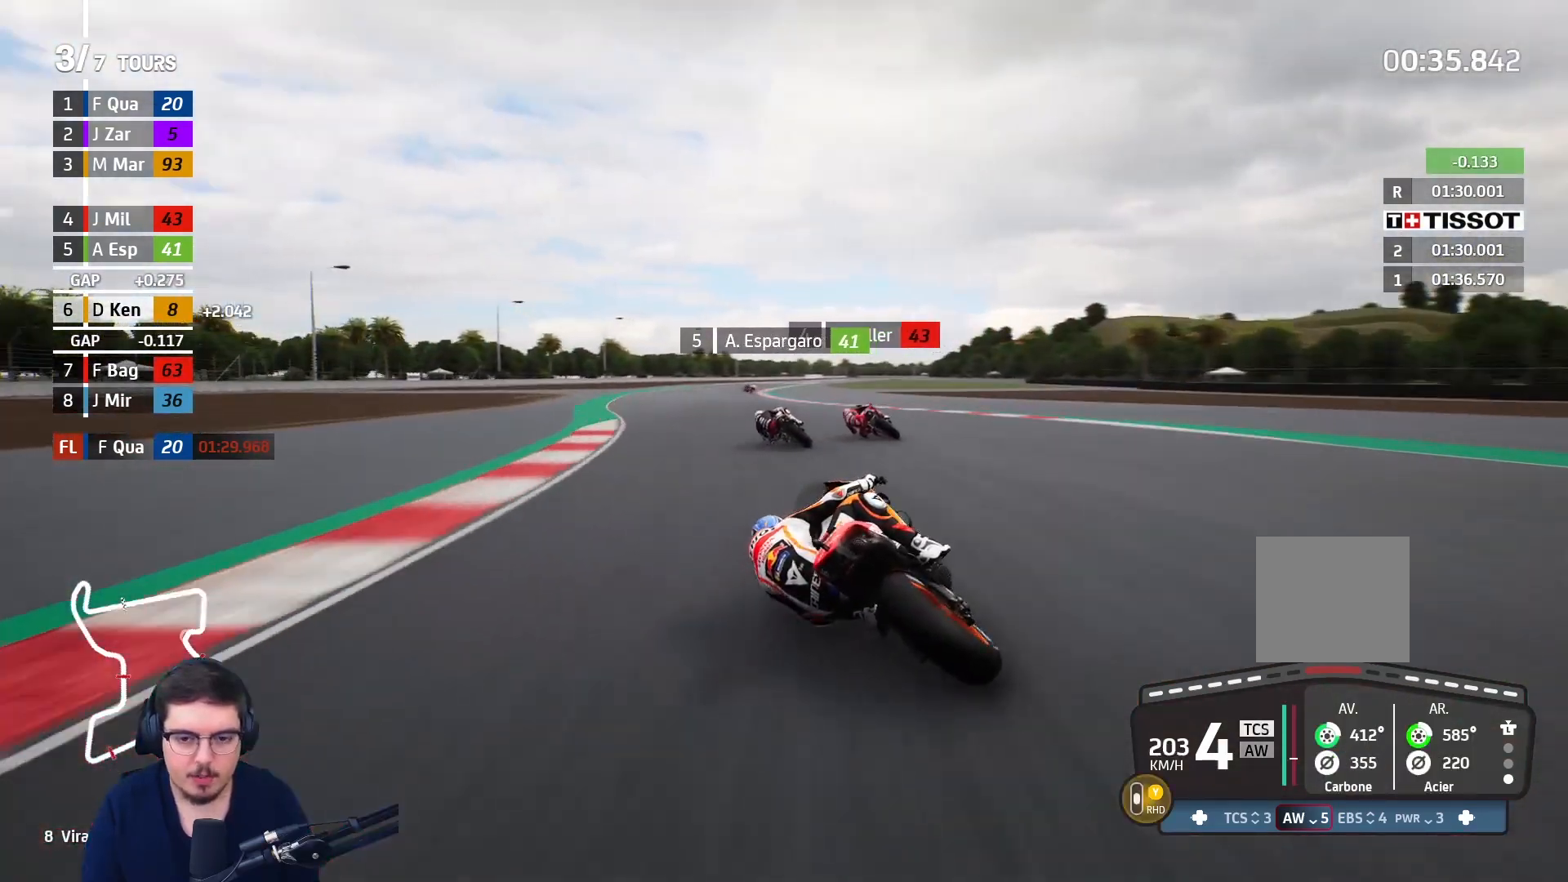
{"buttons": ["R2"], "left_stick": "up-right", "right_stick": "center", "events": [[83, "B", "down"], [200, "B", "up"], [367, "left_stick", "up-right"]]}
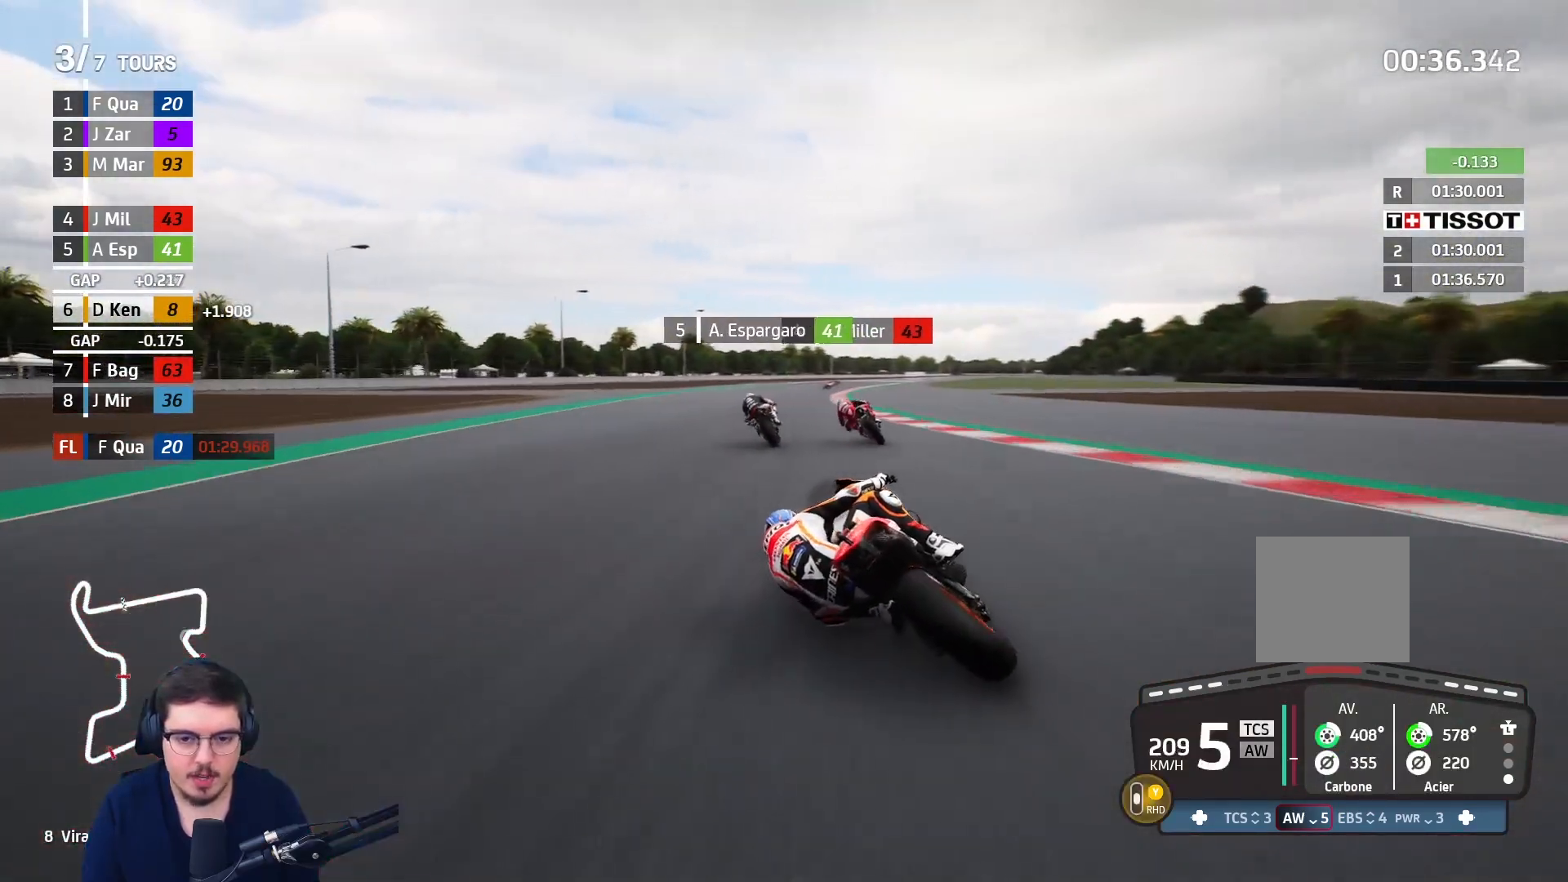
{"buttons": ["R2"], "left_stick": "up-right", "right_stick": "center", "events": []}
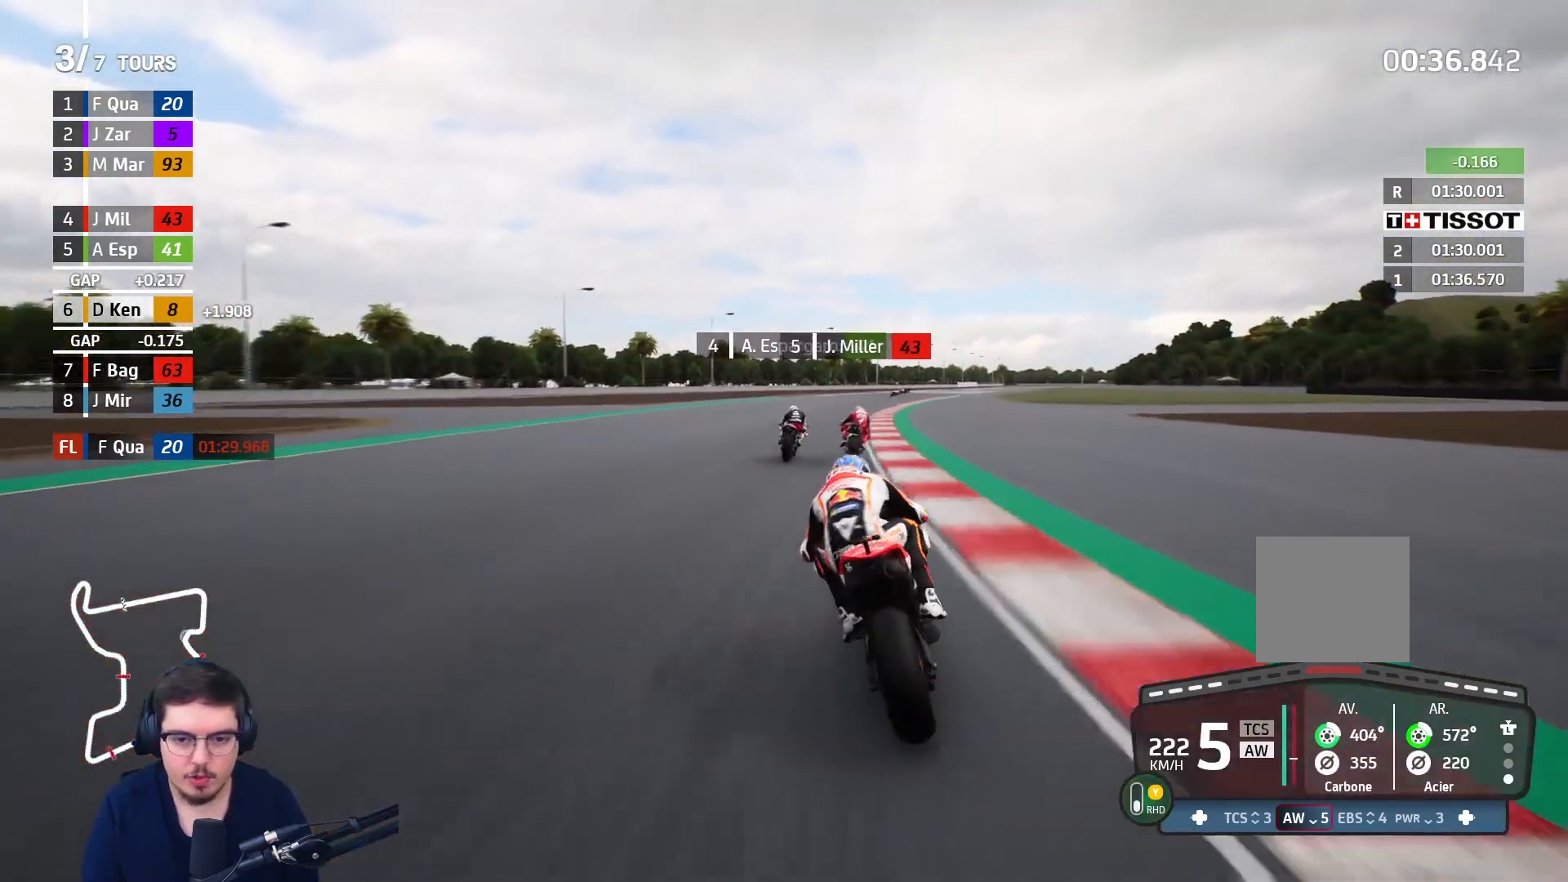
{"buttons": ["R2"], "left_stick": "up-right", "right_stick": "center", "events": []}
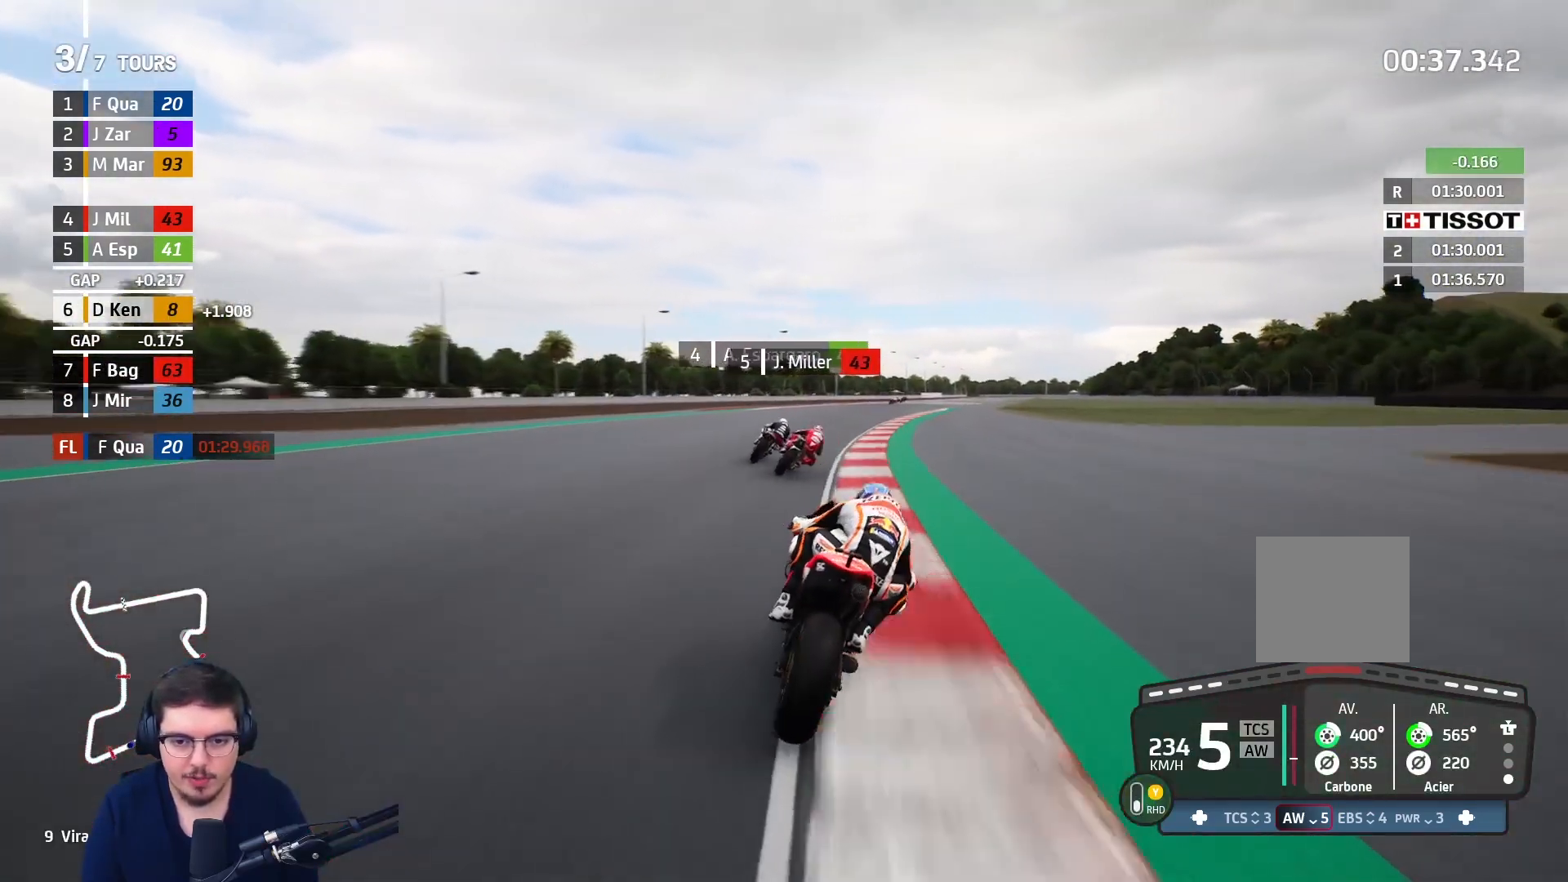
{"buttons": ["R2"], "left_stick": "up-right", "right_stick": "center", "events": []}